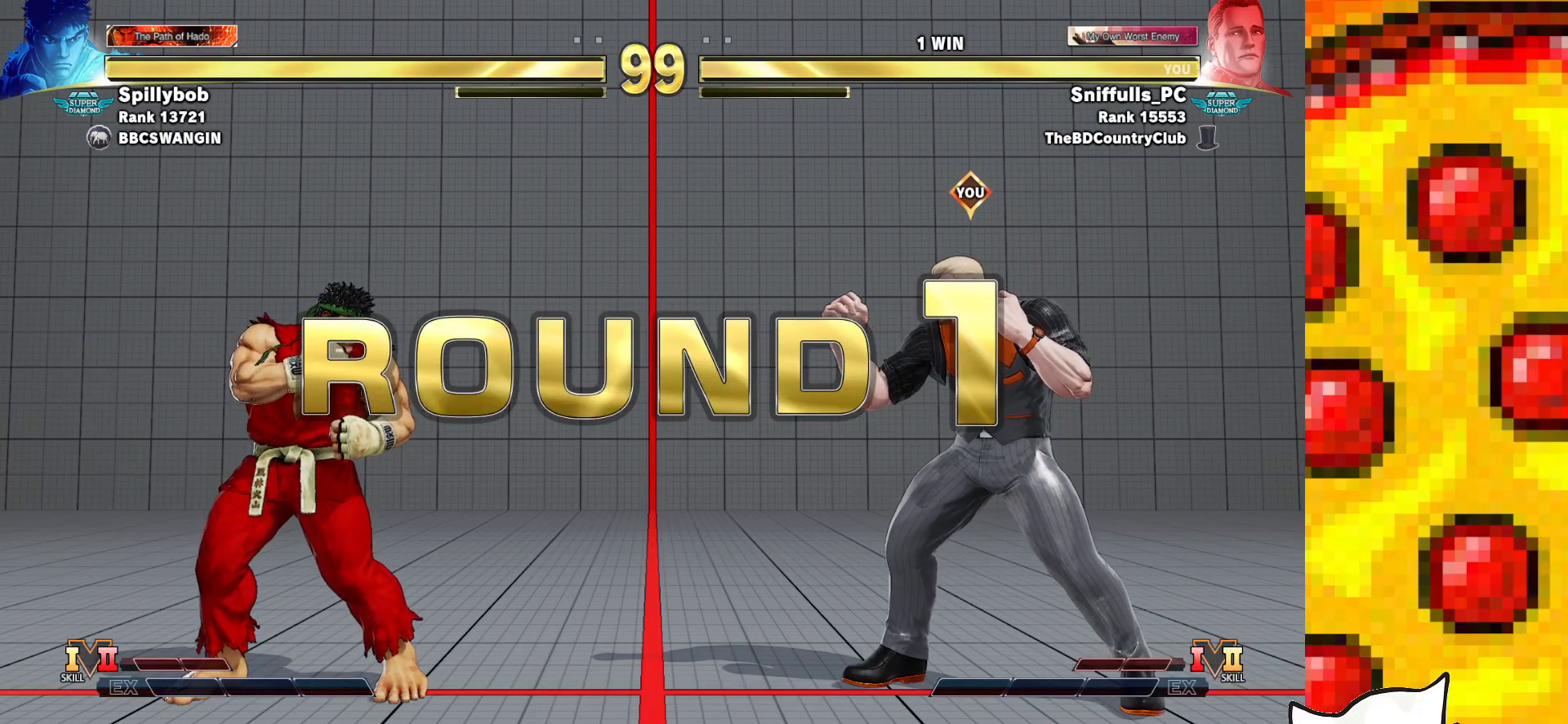
Gameplay with a controller (arcade stick); each line is a JSON object with the inputs held at the frame after it. "events" lists button and stick changes between this image and that frame as [ms after this image, input, new state], when the widget could be followed in between. Not read: L3 LK LP MP R3.
{"buttons": ["DPAD_DOWN", "DPAD_RIGHT"], "events": [[17, "DPAD_DOWN", "down"], [17, "DPAD_RIGHT", "down"]]}
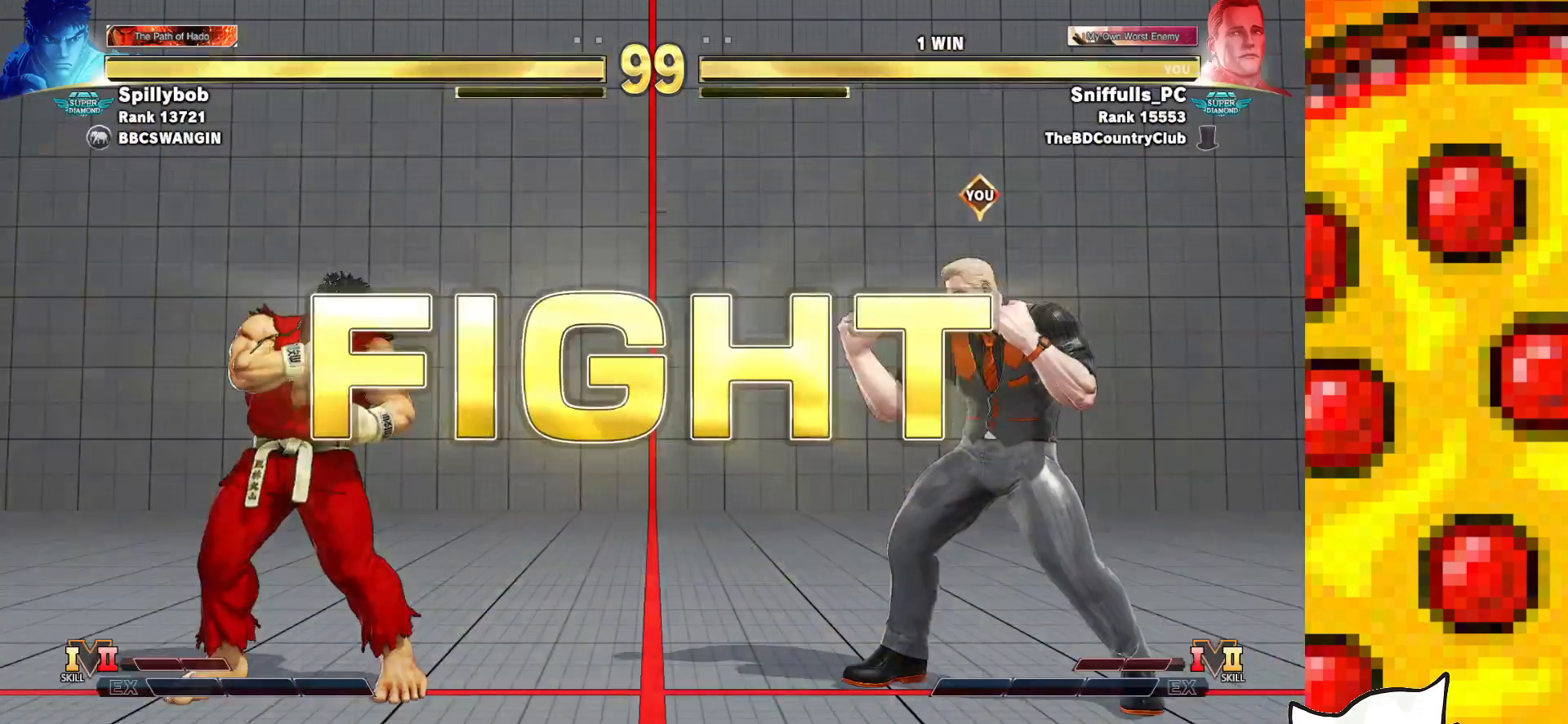
{"buttons": ["DPAD_DOWN", "DPAD_RIGHT"], "events": []}
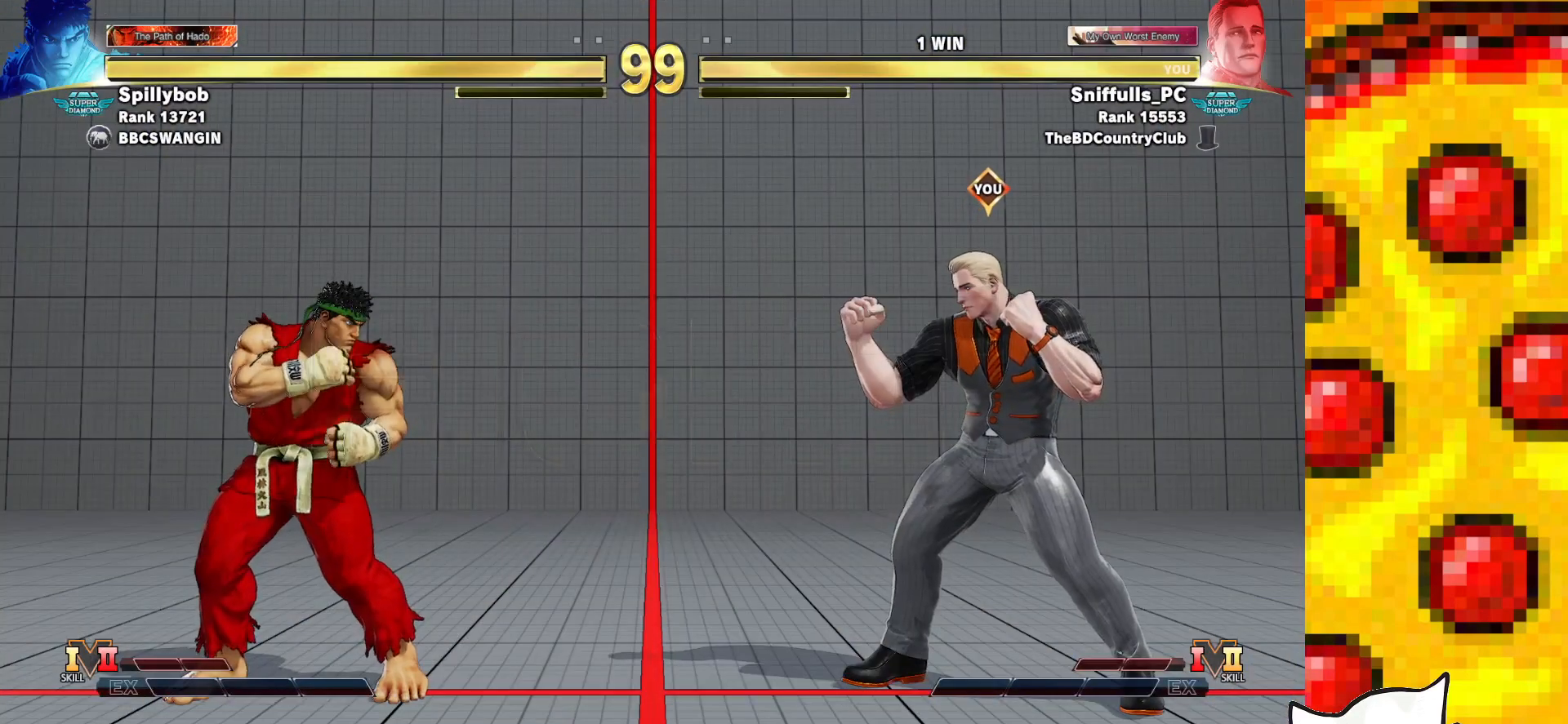
{"buttons": ["DPAD_RIGHT"], "events": [[167, "DPAD_DOWN", "up"]]}
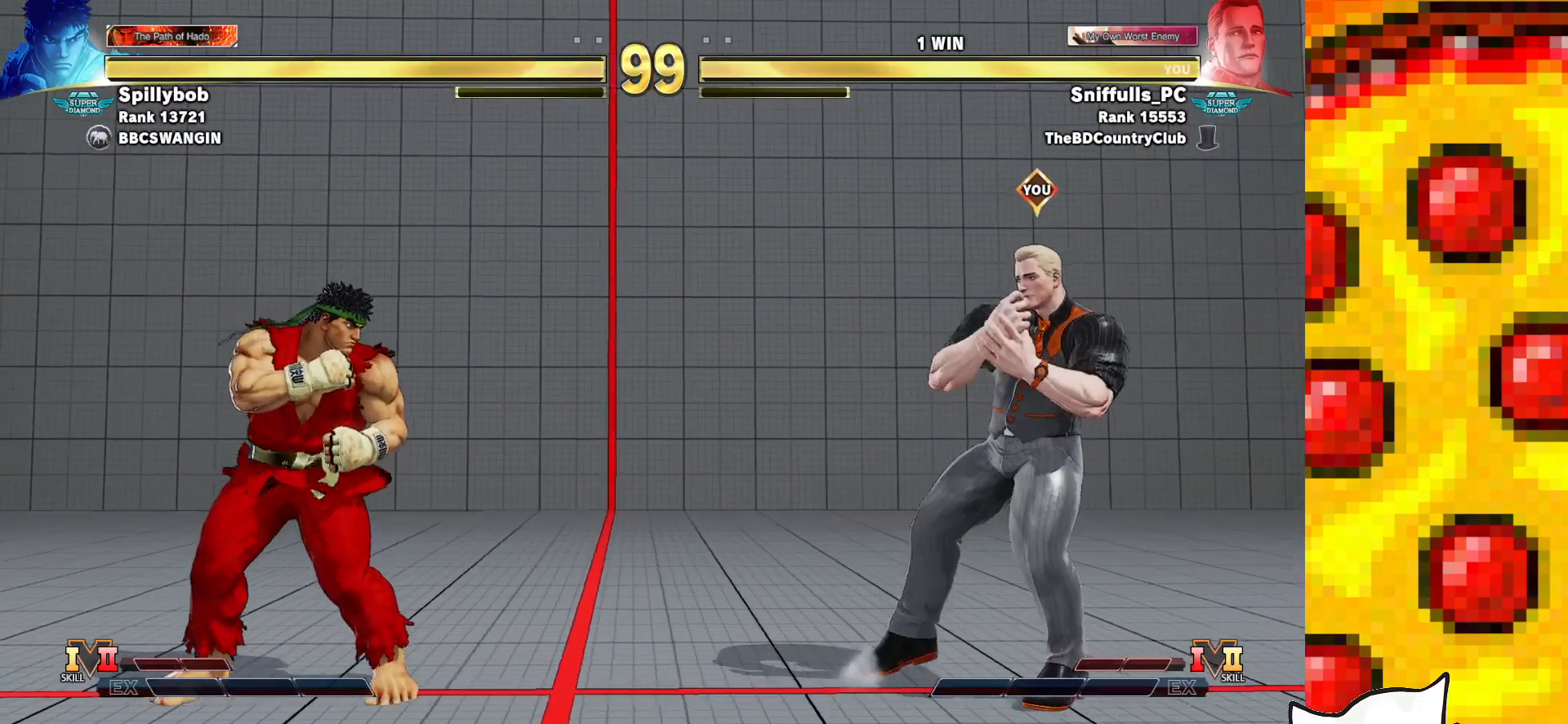
{"buttons": ["DPAD_DOWN", "DPAD_RIGHT"], "events": [[133, "DPAD_LEFT", "down"], [133, "DPAD_RIGHT", "up"], [283, "DPAD_LEFT", "up"], [300, "DPAD_DOWN", "down"], [350, "DPAD_RIGHT", "down"]]}
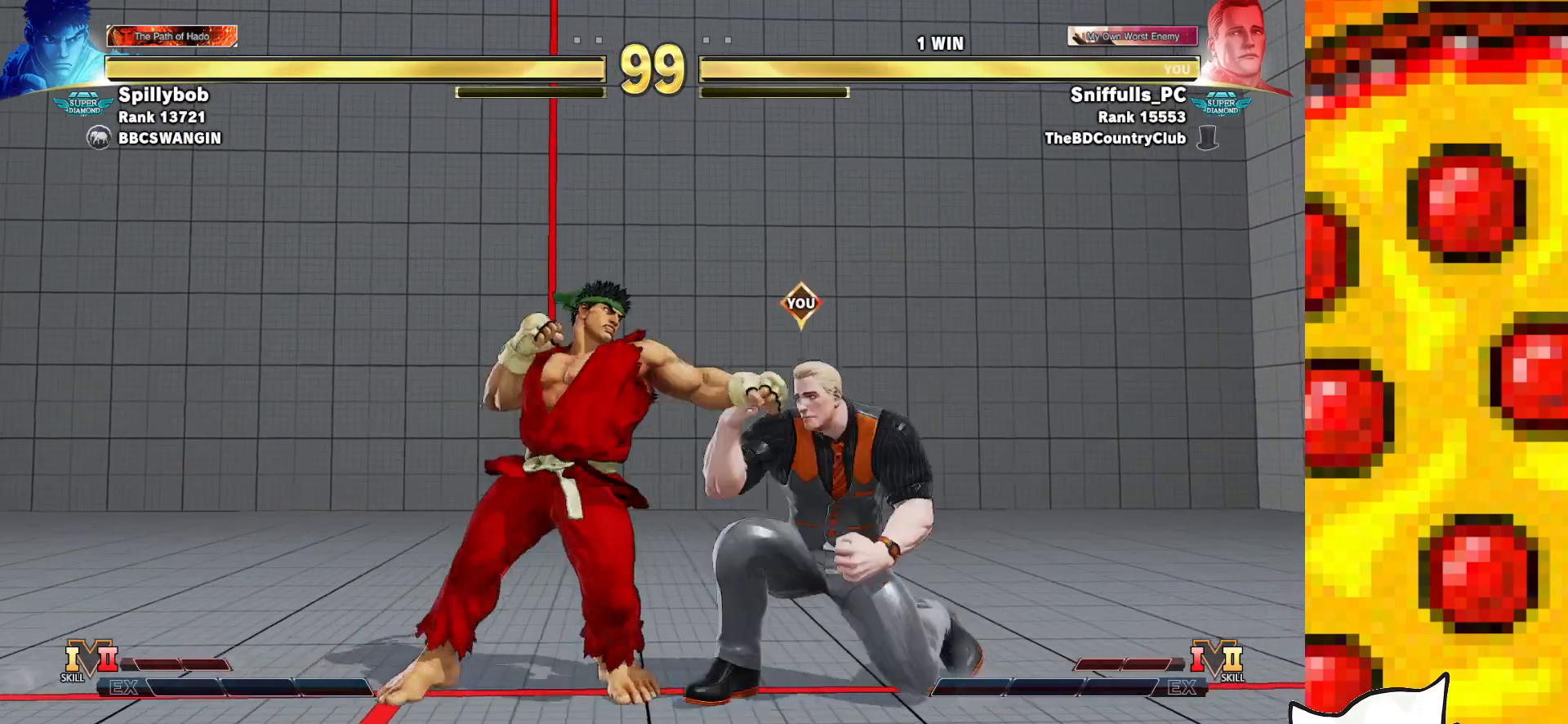
{"buttons": ["DPAD_DOWN", "DPAD_RIGHT"], "events": []}
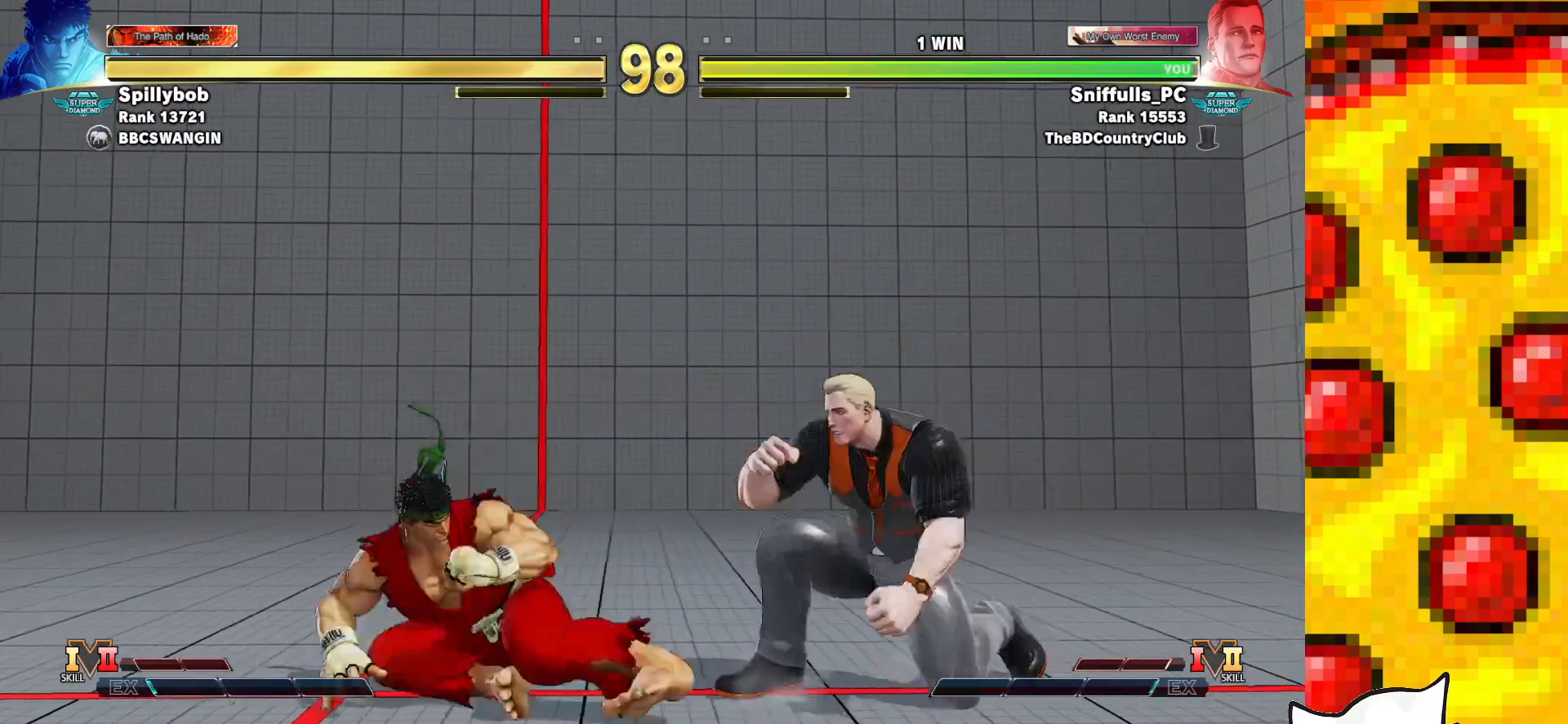
{"buttons": ["DPAD_RIGHT"], "events": [[367, "DPAD_DOWN", "up"]]}
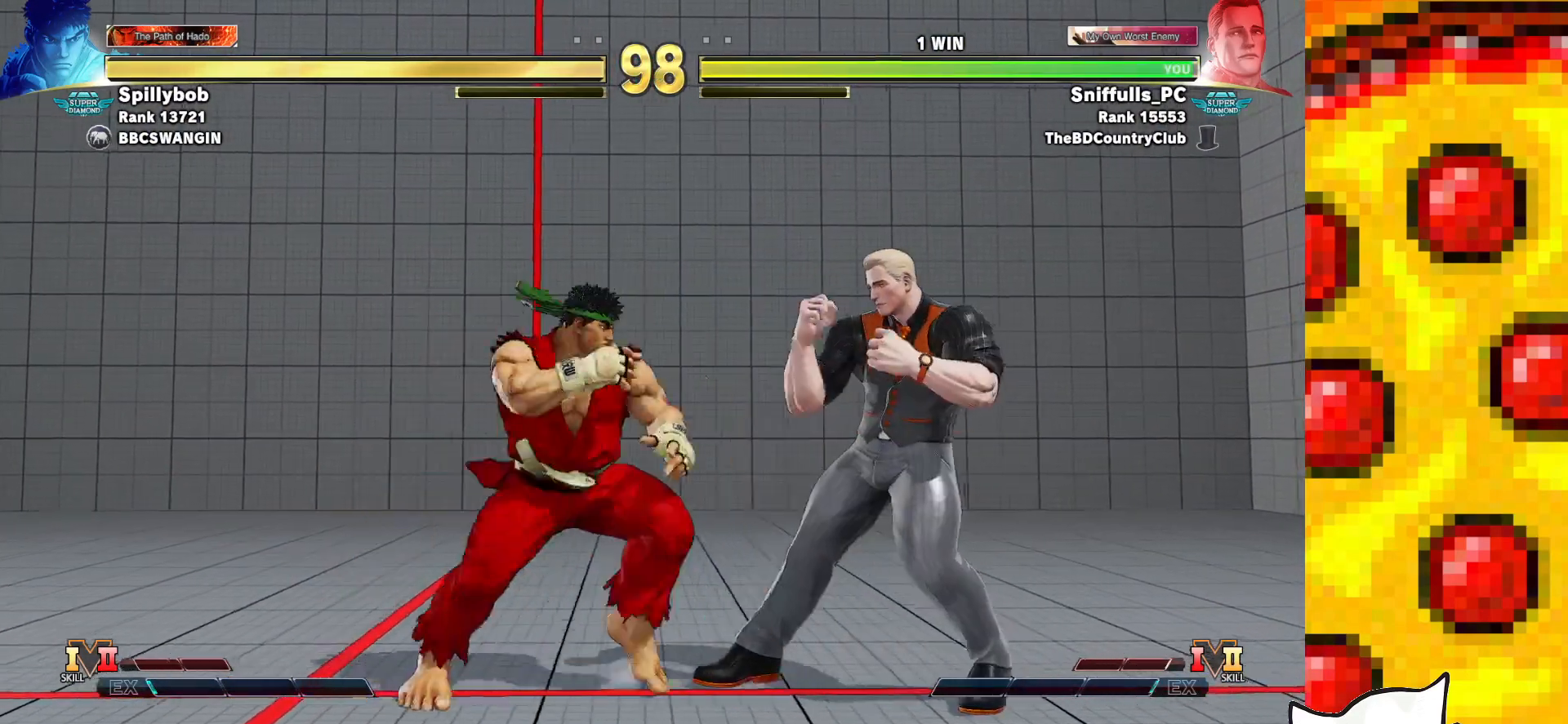
{"buttons": ["DPAD_RIGHT"], "events": []}
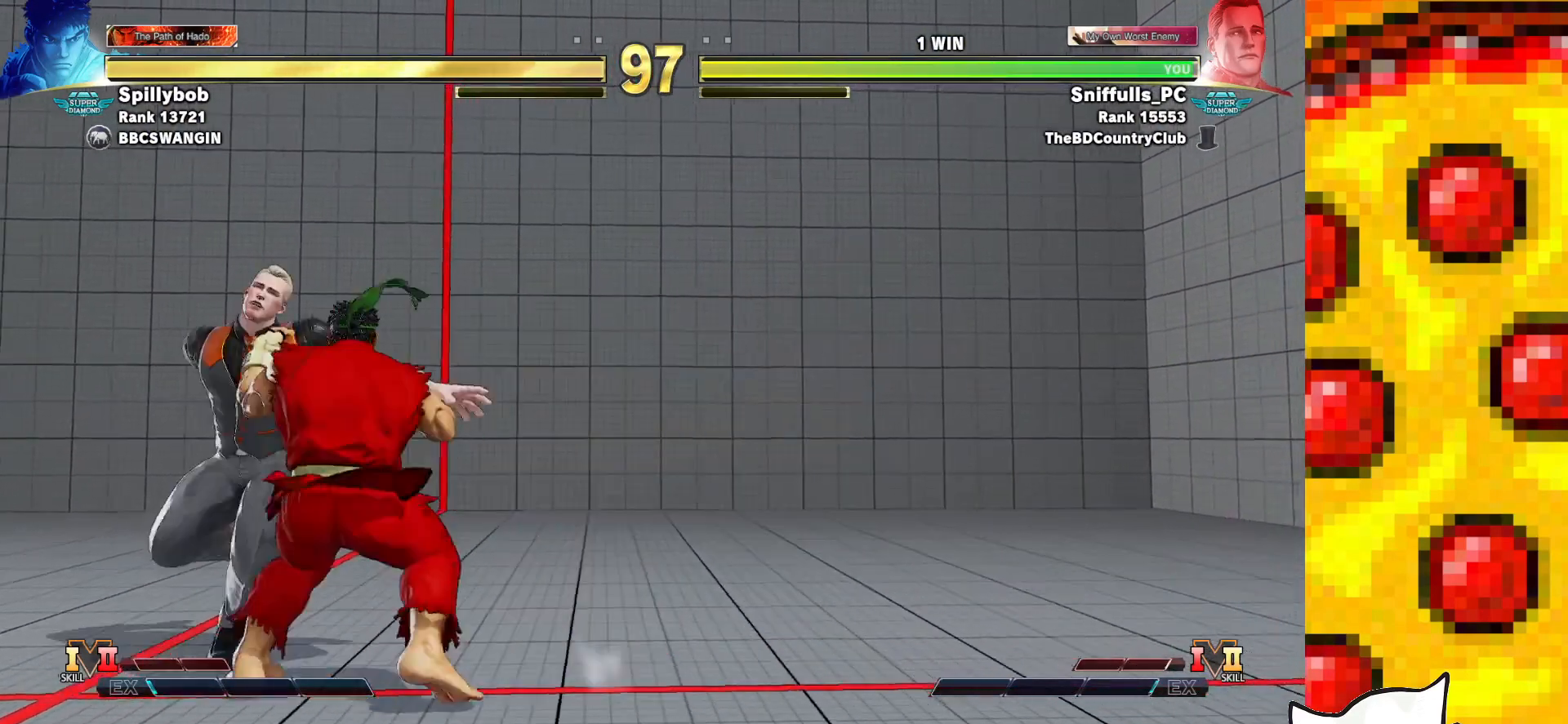
{"buttons": ["CROSS", "SQUARE", "TRIANGLE", "R1", "DPAD_DOWN", "DPAD_RIGHT"], "events": [[133, "DPAD_DOWN", "down"], [400, "CROSS", "down"], [400, "R1", "down"], [400, "SQUARE", "down"], [417, "TRIANGLE", "down"]]}
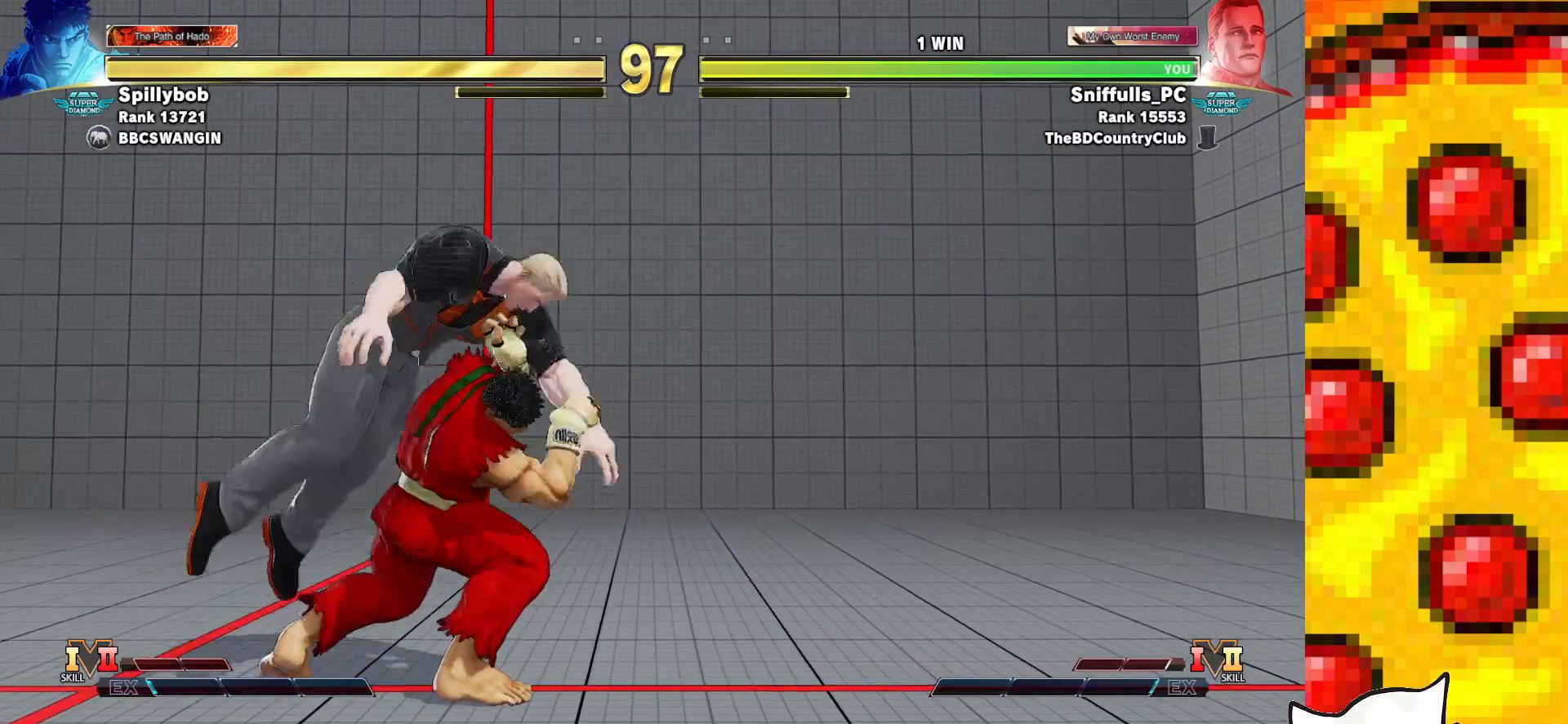
{"buttons": ["CROSS", "SQUARE", "TRIANGLE", "R1", "DPAD_DOWN", "DPAD_RIGHT"], "events": [[33, "SQUARE", "up"], [33, "TRIANGLE", "up"], [50, "CROSS", "up"], [67, "R1", "up"], [83, "CROSS", "down"], [100, "R1", "down"], [100, "SQUARE", "down"], [117, "TRIANGLE", "down"], [217, "R1", "up"], [217, "SQUARE", "up"], [217, "TRIANGLE", "up"], [283, "SQUARE", "down"], [283, "TRIANGLE", "down"], [300, "R1", "down"], [383, "CROSS", "up"], [383, "R1", "up"], [383, "SQUARE", "up"], [383, "TRIANGLE", "up"], [450, "CROSS", "down"], [467, "R1", "down"], [467, "SQUARE", "down"], [467, "TRIANGLE", "down"]]}
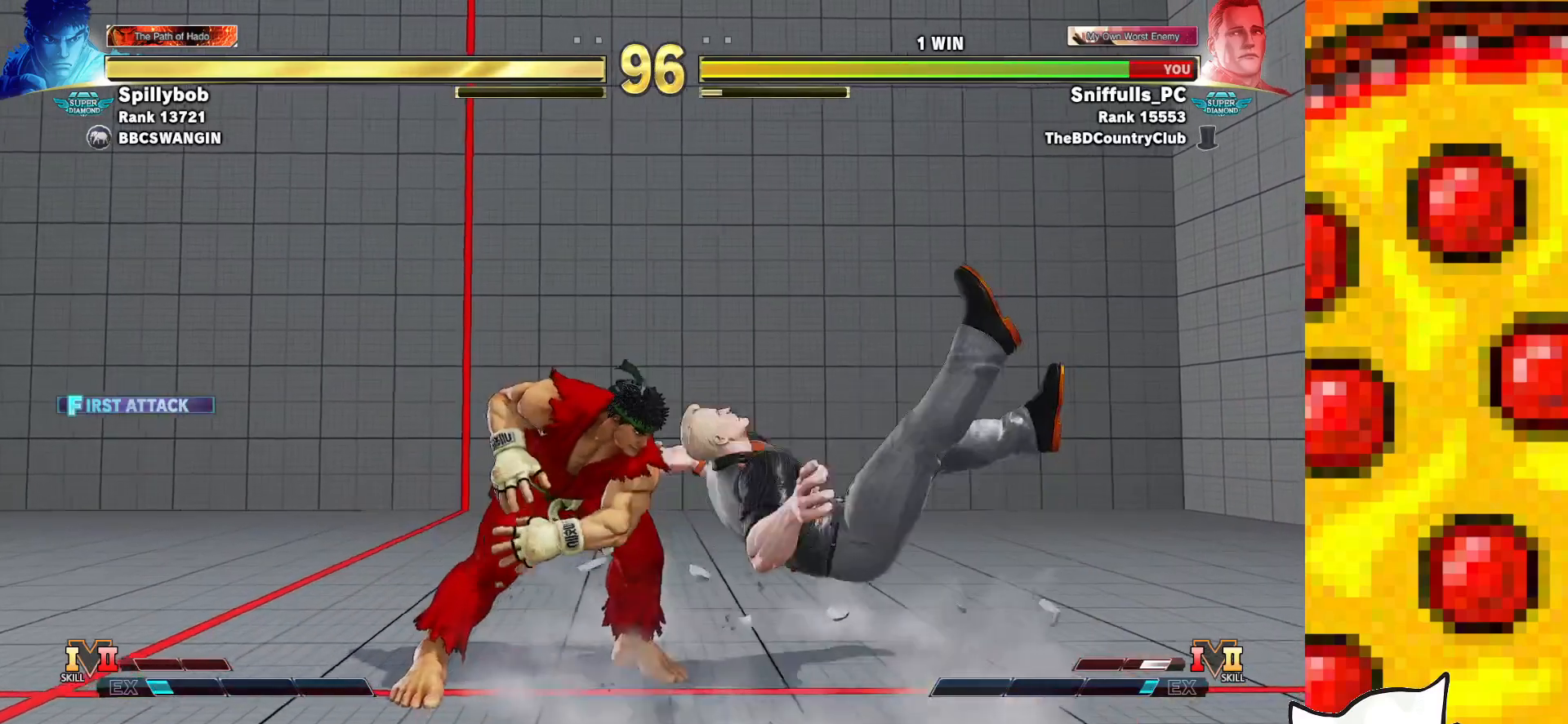
{"buttons": ["DPAD_DOWN", "DPAD_RIGHT"], "events": [[50, "R1", "up"], [50, "SQUARE", "up"], [50, "TRIANGLE", "up"], [67, "CROSS", "up"], [100, "CROSS", "down"], [117, "TRIANGLE", "down"], [133, "R1", "down"], [133, "SQUARE", "down"], [250, "CROSS", "up"], [250, "SQUARE", "up"], [250, "TRIANGLE", "up"], [267, "R1", "up"]]}
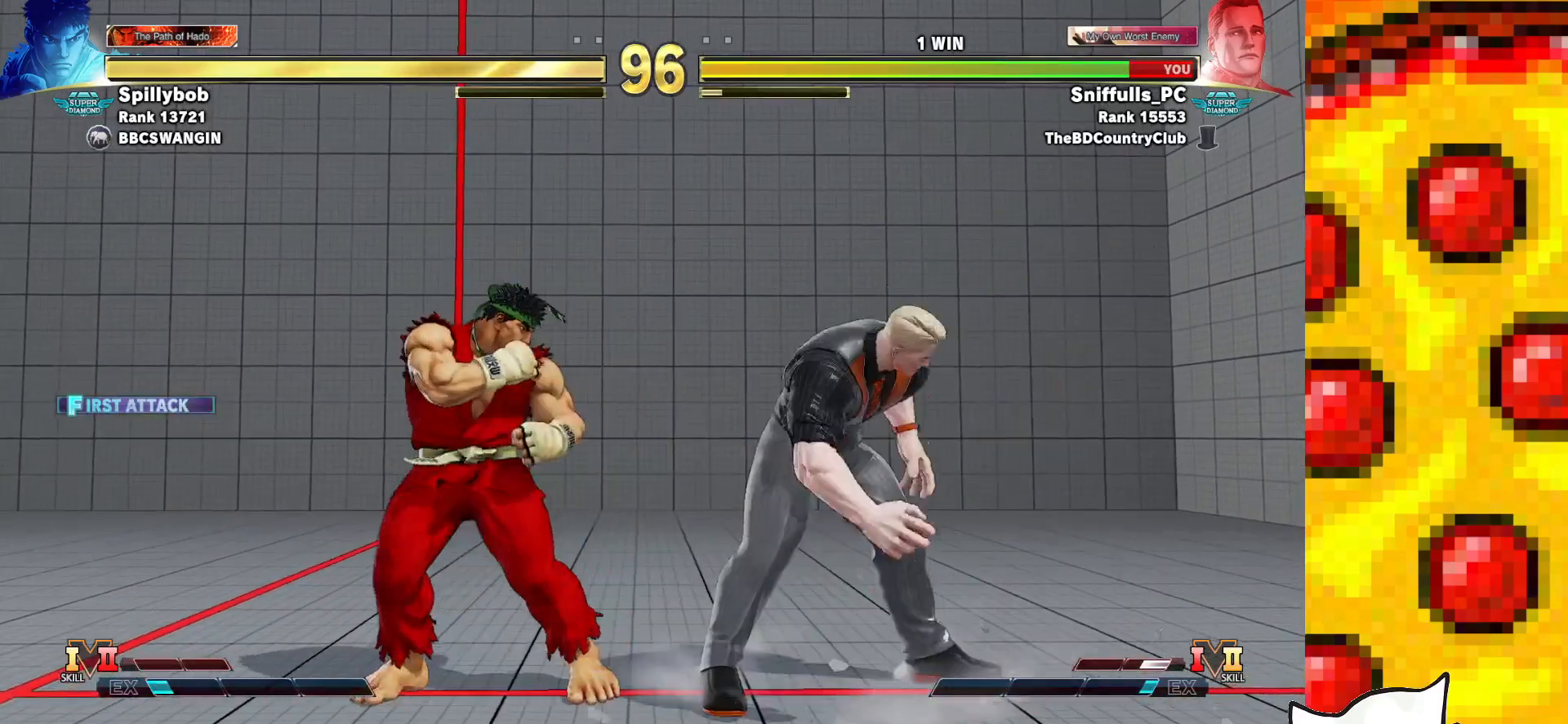
{"buttons": ["DPAD_DOWN", "DPAD_RIGHT"], "events": [[367, "CROSS", "down"], [367, "SQUARE", "down"], [483, "SQUARE", "up"], [500, "CROSS", "up"]]}
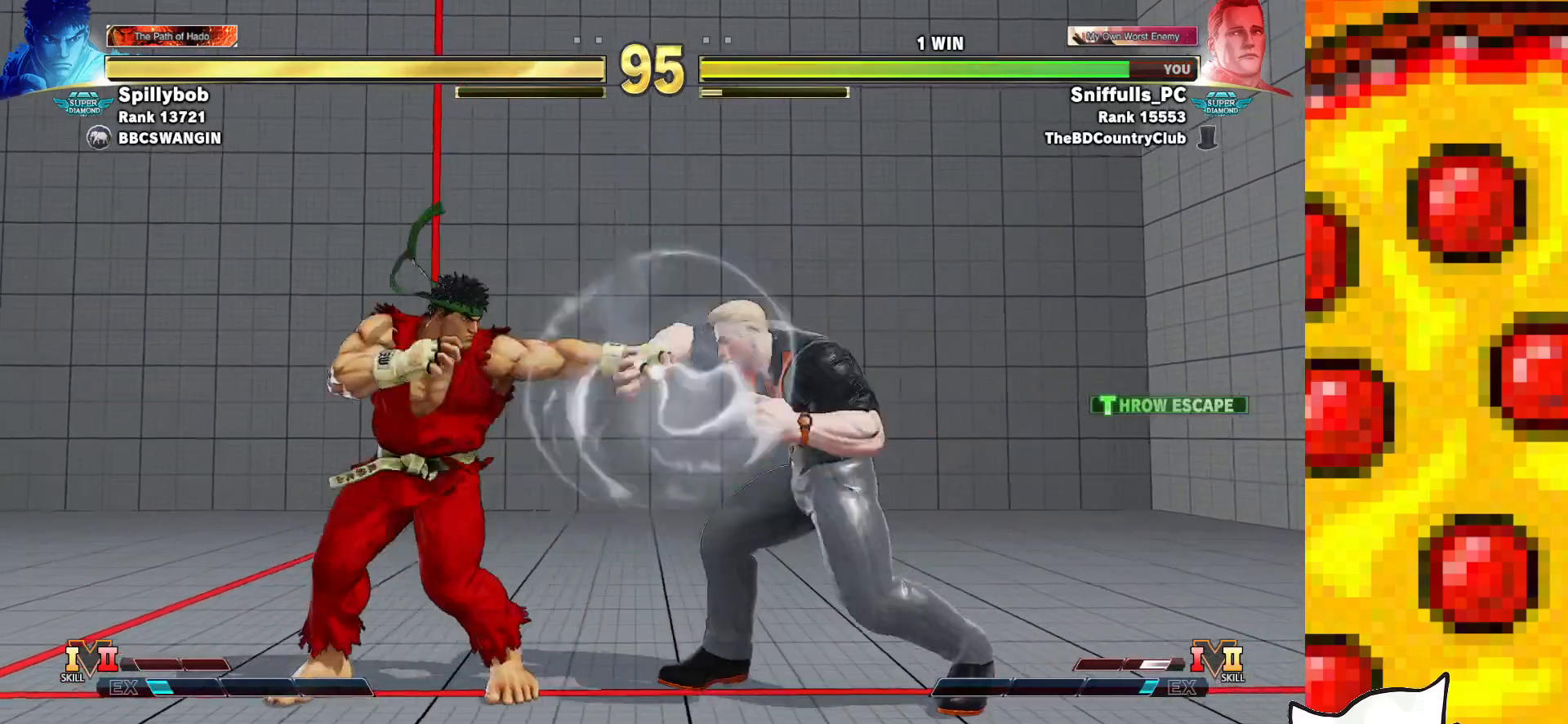
{"buttons": ["DPAD_DOWN", "DPAD_RIGHT"], "events": []}
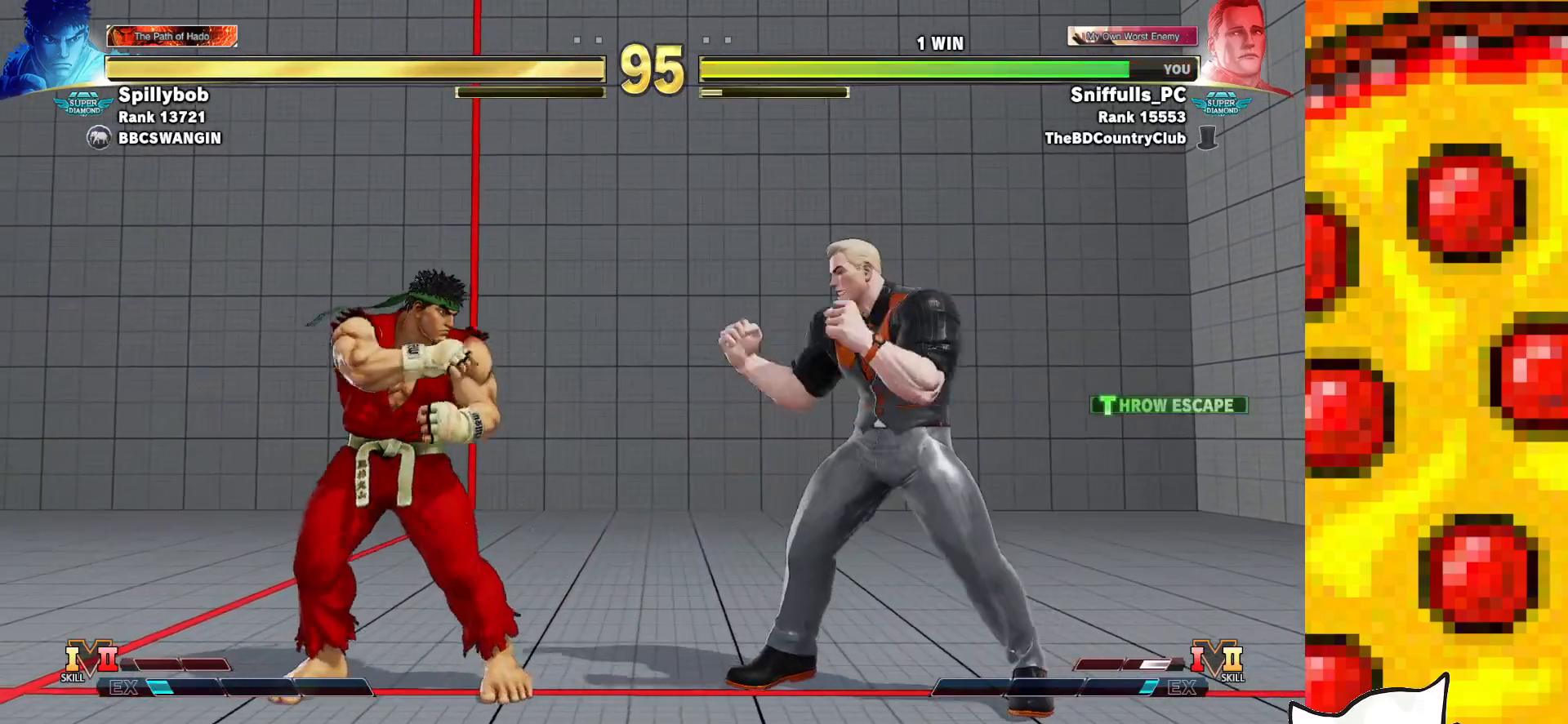
{"buttons": ["DPAD_RIGHT"], "events": [[67, "TRIANGLE", "down"], [150, "DPAD_RIGHT", "up"], [167, "DPAD_LEFT", "down"], [183, "TRIANGLE", "up"], [217, "DPAD_DOWN", "up"], [267, "CIRCLE", "down"], [300, "DPAD_LEFT", "up"], [383, "CIRCLE", "up"], [417, "DPAD_RIGHT", "down"]]}
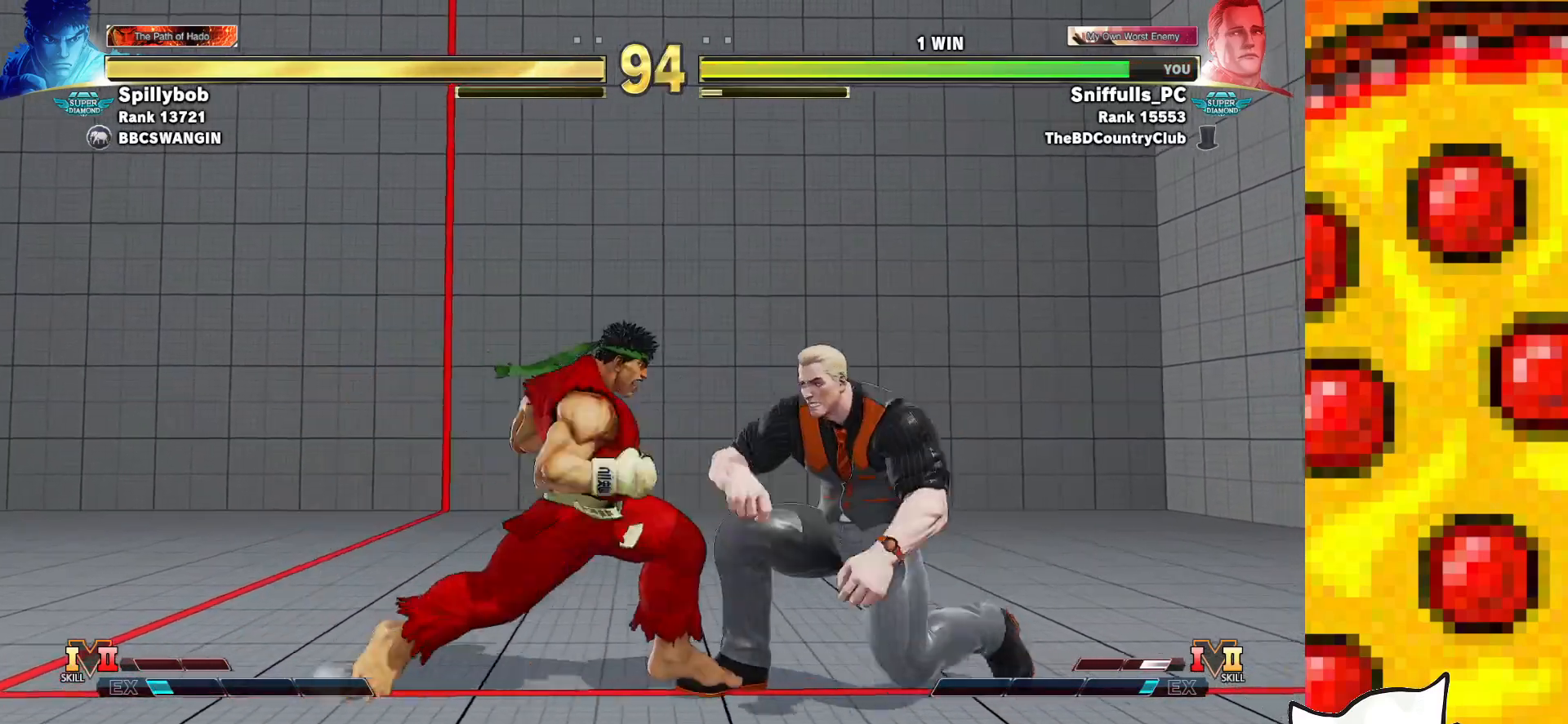
{"buttons": ["DPAD_DOWN", "DPAD_RIGHT"], "events": [[300, "DPAD_DOWN", "down"]]}
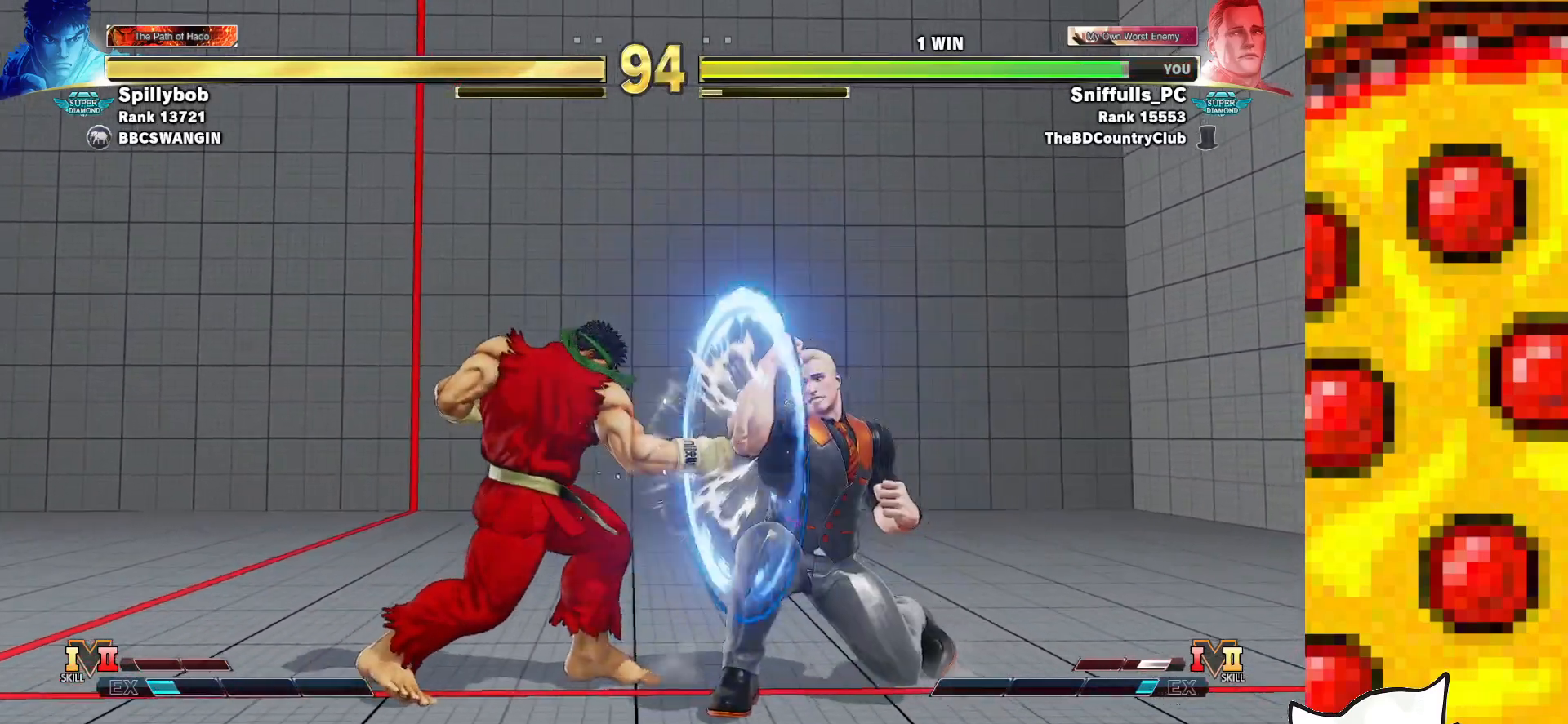
{"buttons": ["DPAD_DOWN", "DPAD_RIGHT"], "events": []}
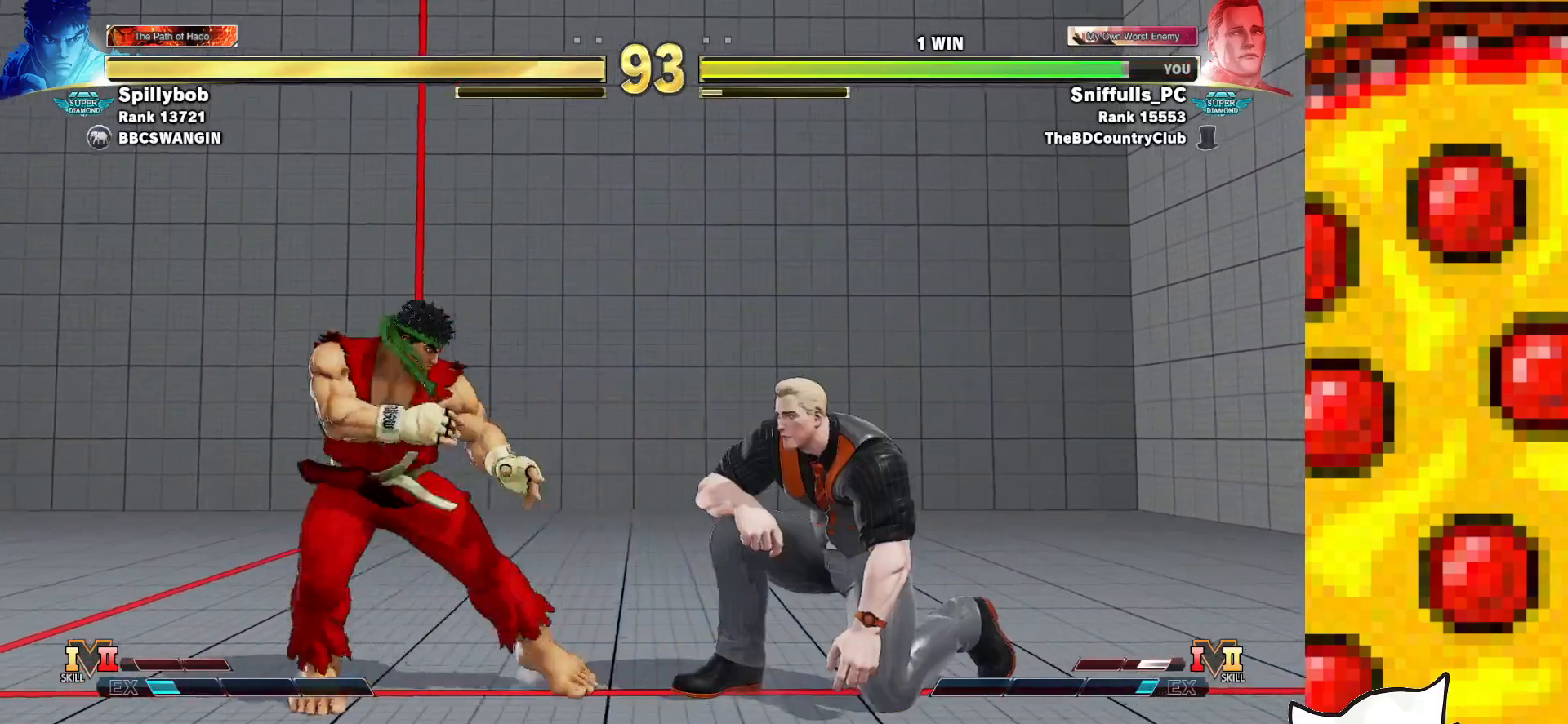
{"buttons": ["DPAD_DOWN", "DPAD_RIGHT"], "events": [[117, "CIRCLE", "down"], [317, "CIRCLE", "up"]]}
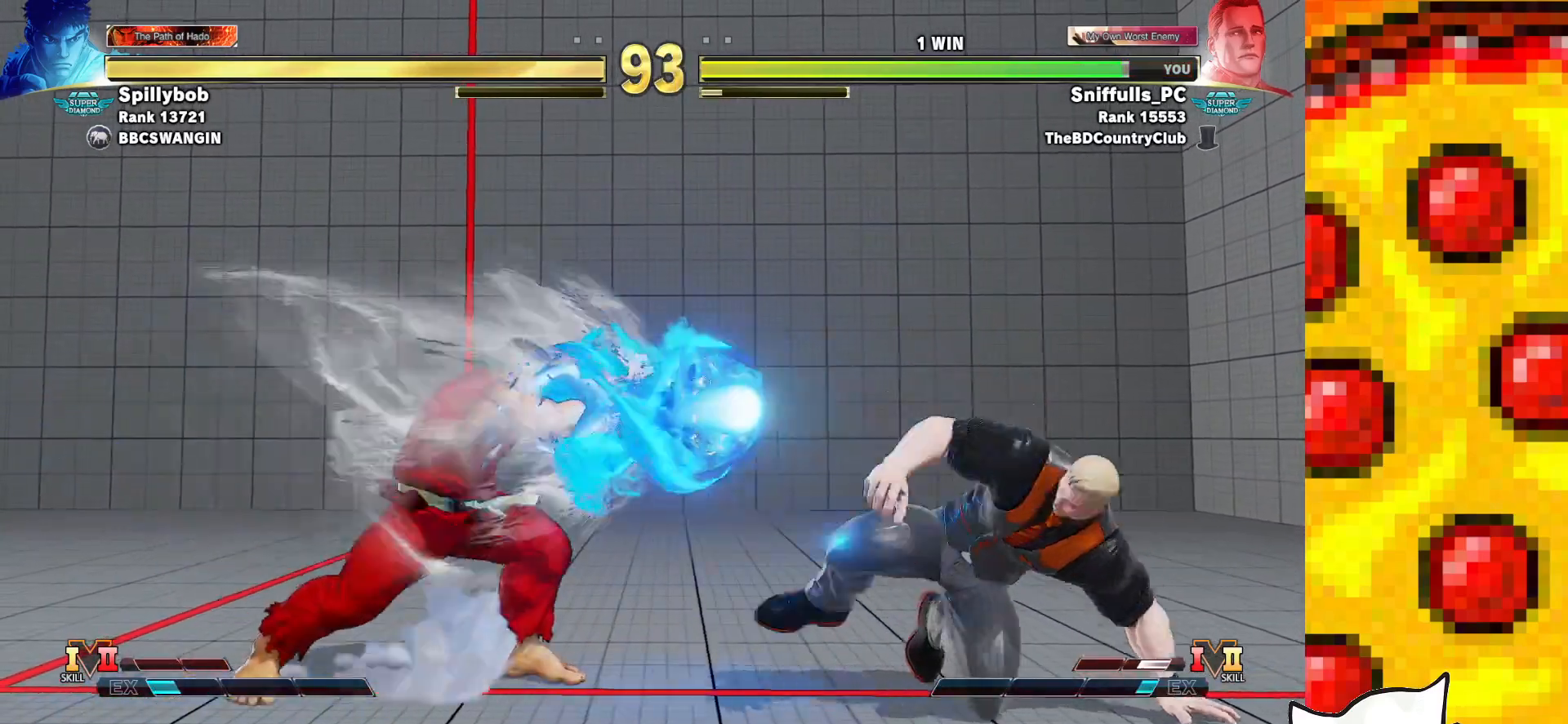
{"buttons": ["DPAD_DOWN", "DPAD_RIGHT"], "events": []}
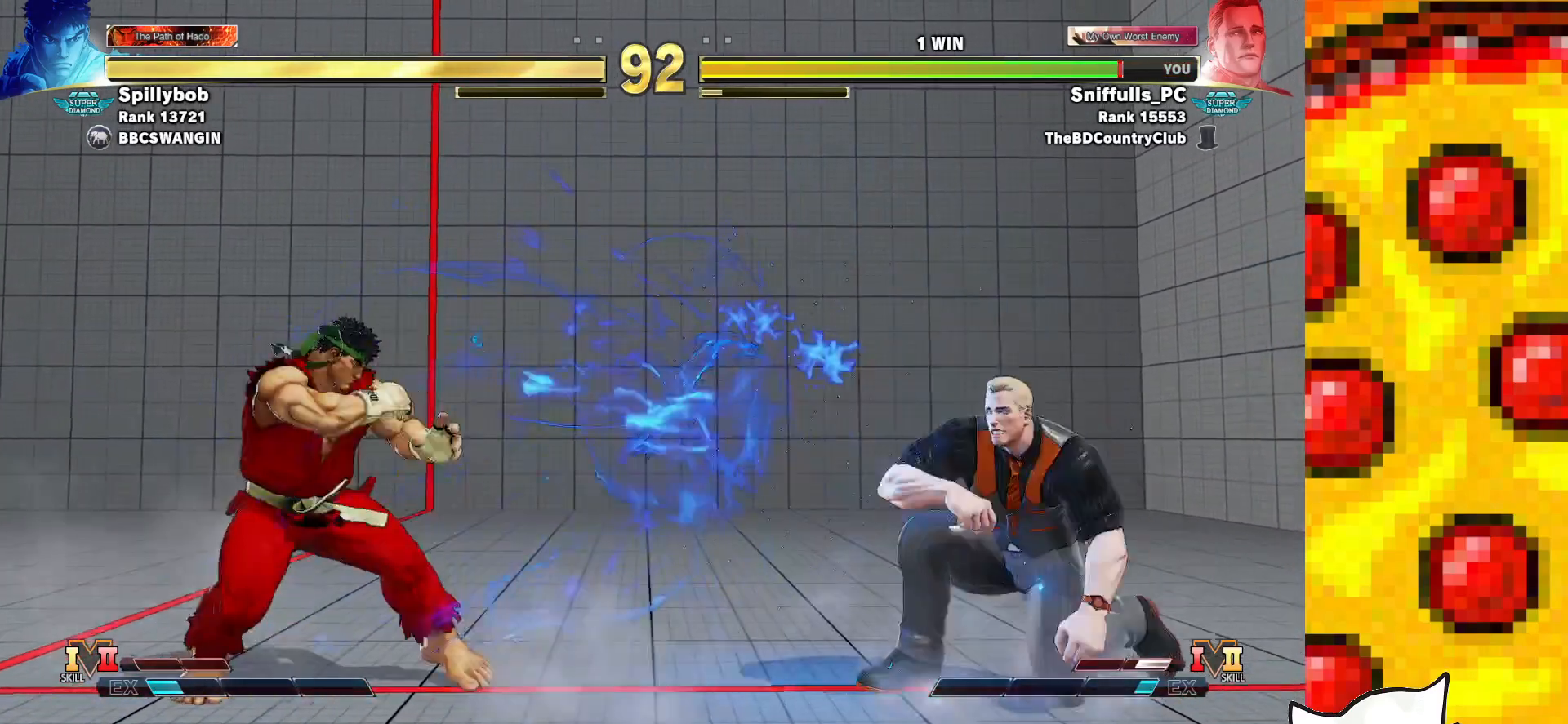
{"buttons": ["DPAD_DOWN", "DPAD_RIGHT"], "events": []}
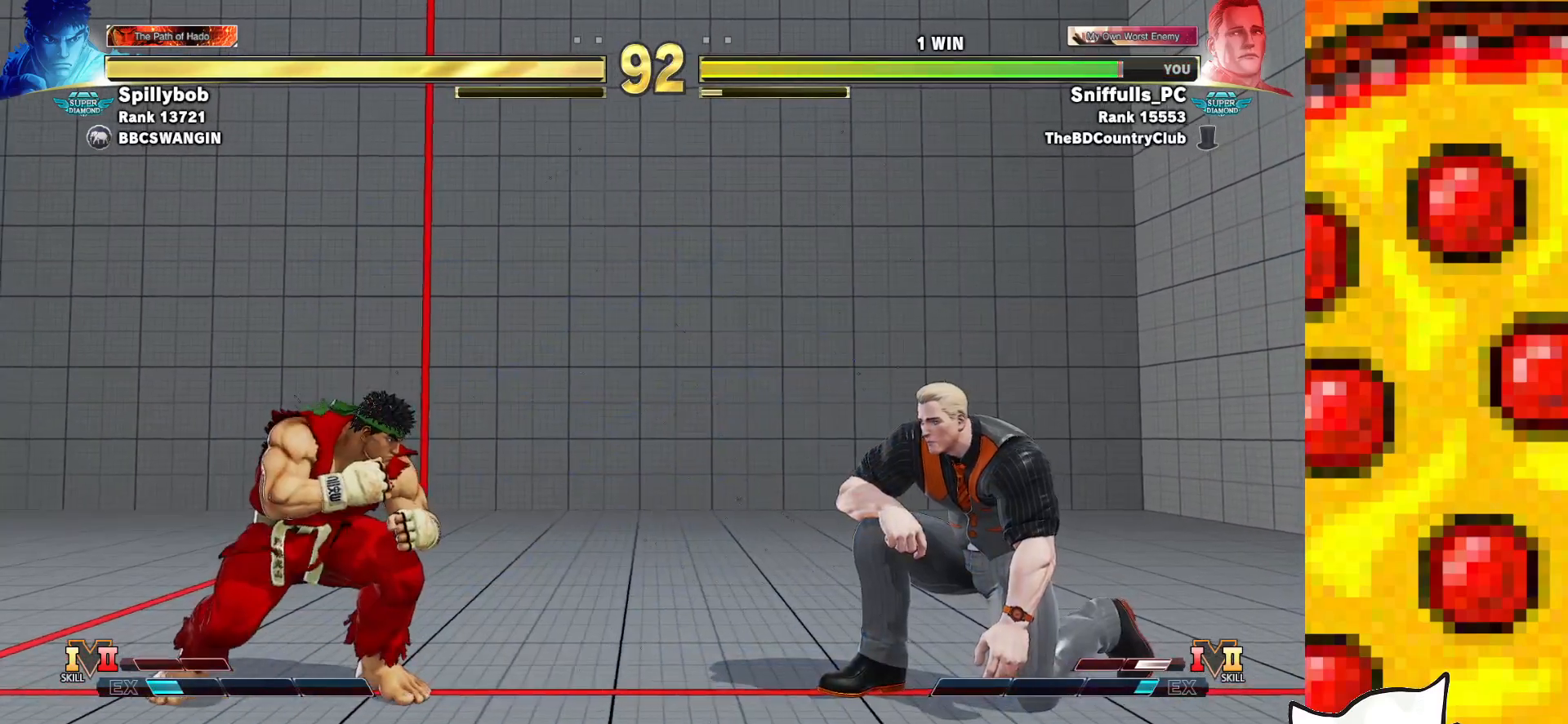
{"buttons": ["TRIANGLE", "DPAD_DOWN", "DPAD_RIGHT"], "events": [[367, "TRIANGLE", "down"]]}
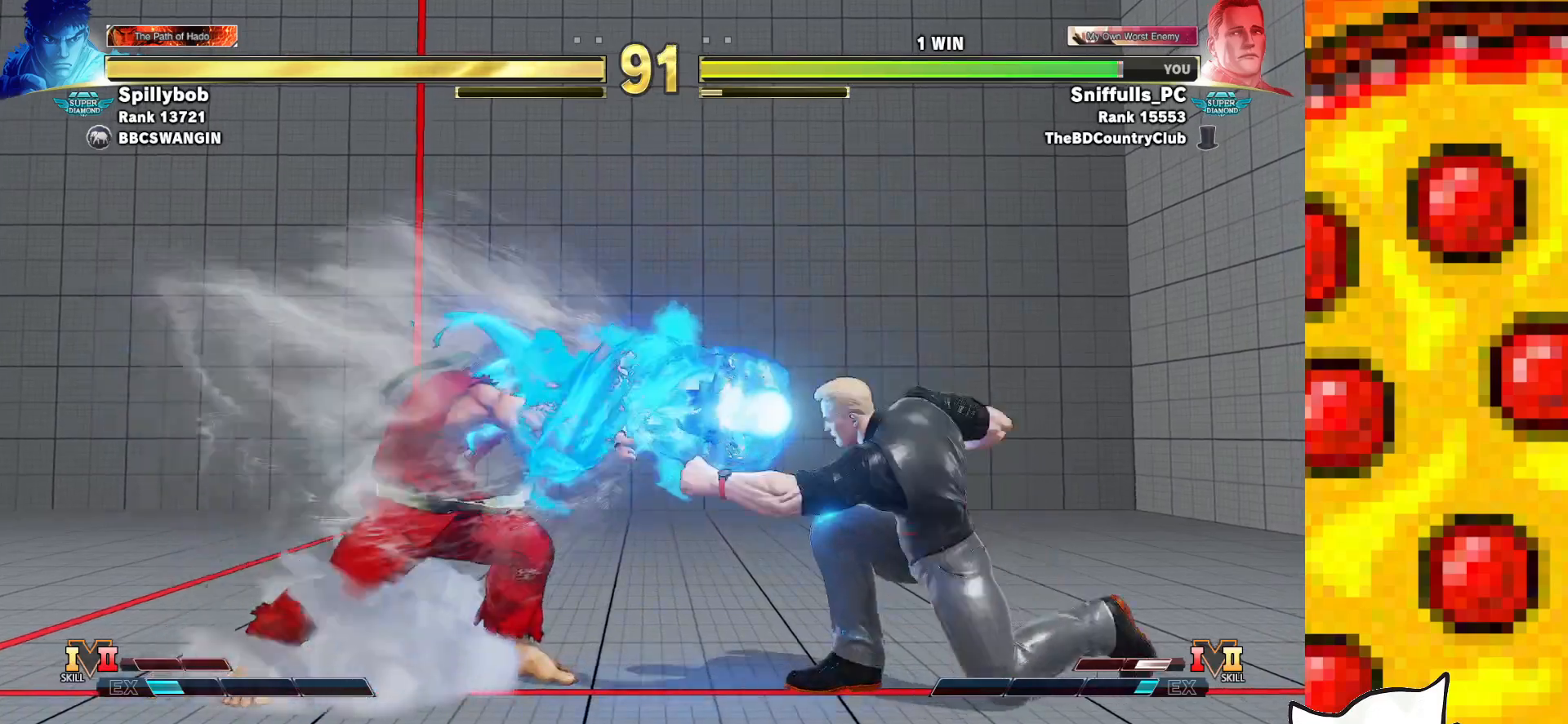
{"buttons": ["DPAD_LEFT"], "events": [[33, "TRIANGLE", "up"], [383, "DPAD_DOWN", "up"], [400, "DPAD_RIGHT", "up"], [417, "DPAD_LEFT", "down"]]}
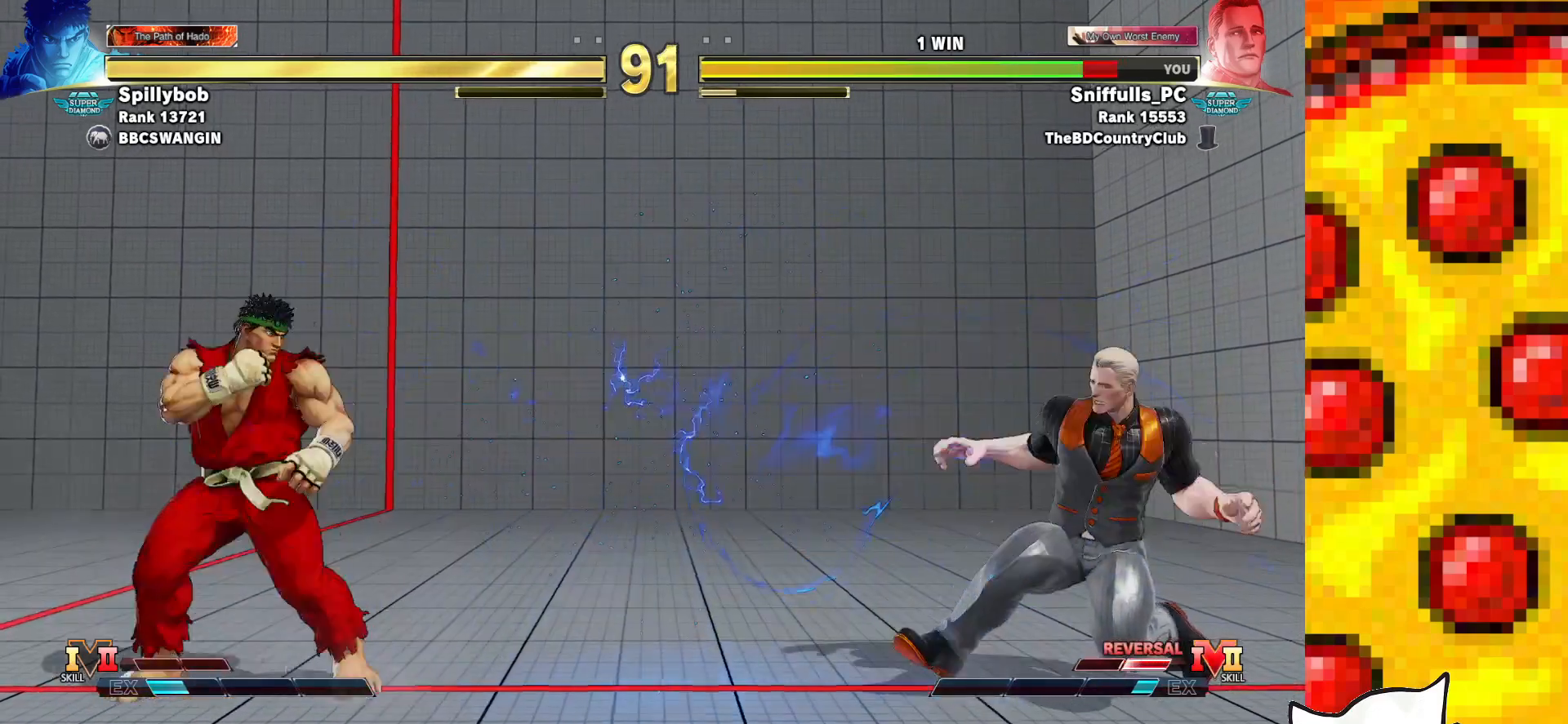
{"buttons": ["DPAD_DOWN", "DPAD_RIGHT"], "events": [[200, "DPAD_DOWN", "down"], [200, "DPAD_LEFT", "up"], [233, "CIRCLE", "down"], [233, "DPAD_RIGHT", "down"], [233, "TRIANGLE", "down"], [317, "CIRCLE", "up"], [317, "TRIANGLE", "up"]]}
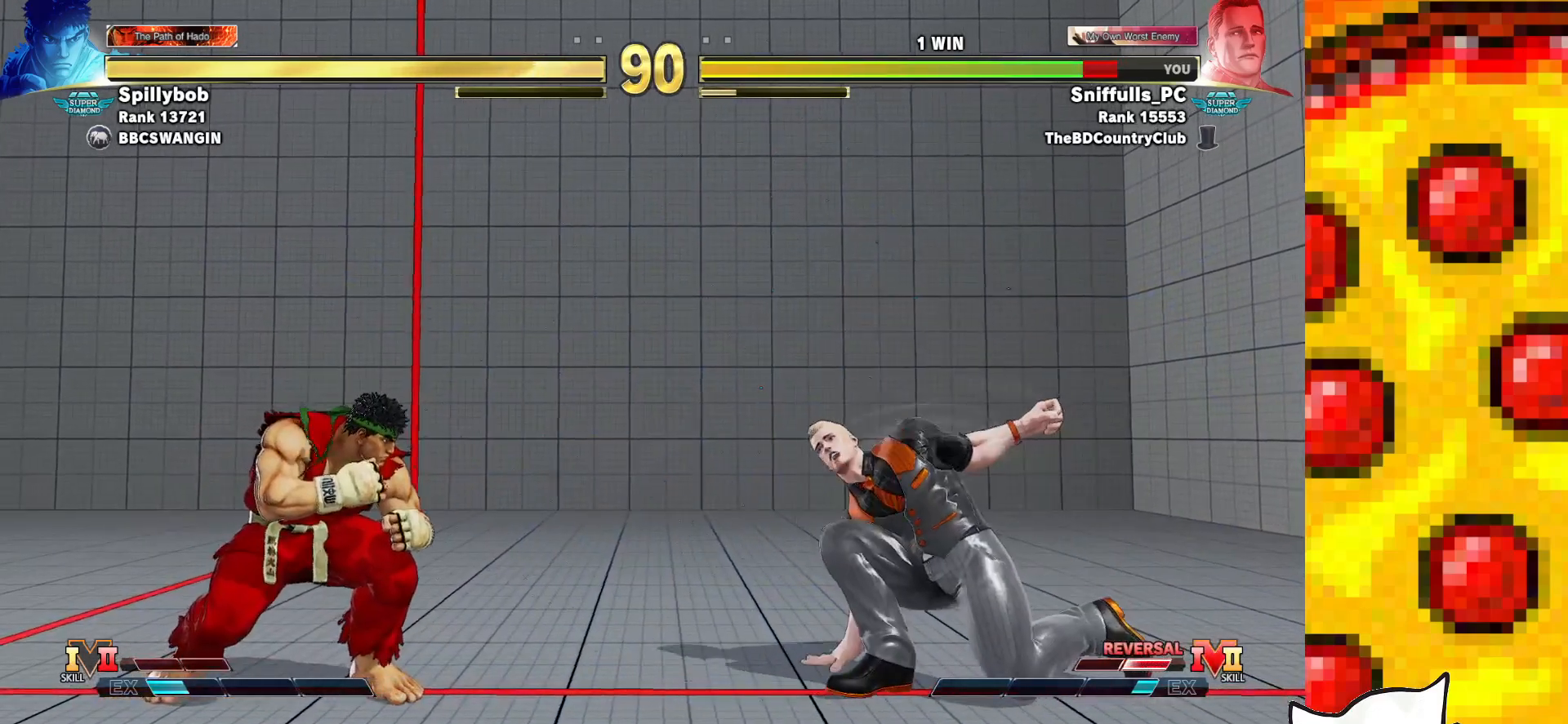
{"buttons": ["DPAD_LEFT"], "events": [[433, "DPAD_DOWN", "up"], [433, "DPAD_RIGHT", "up"], [450, "DPAD_LEFT", "down"]]}
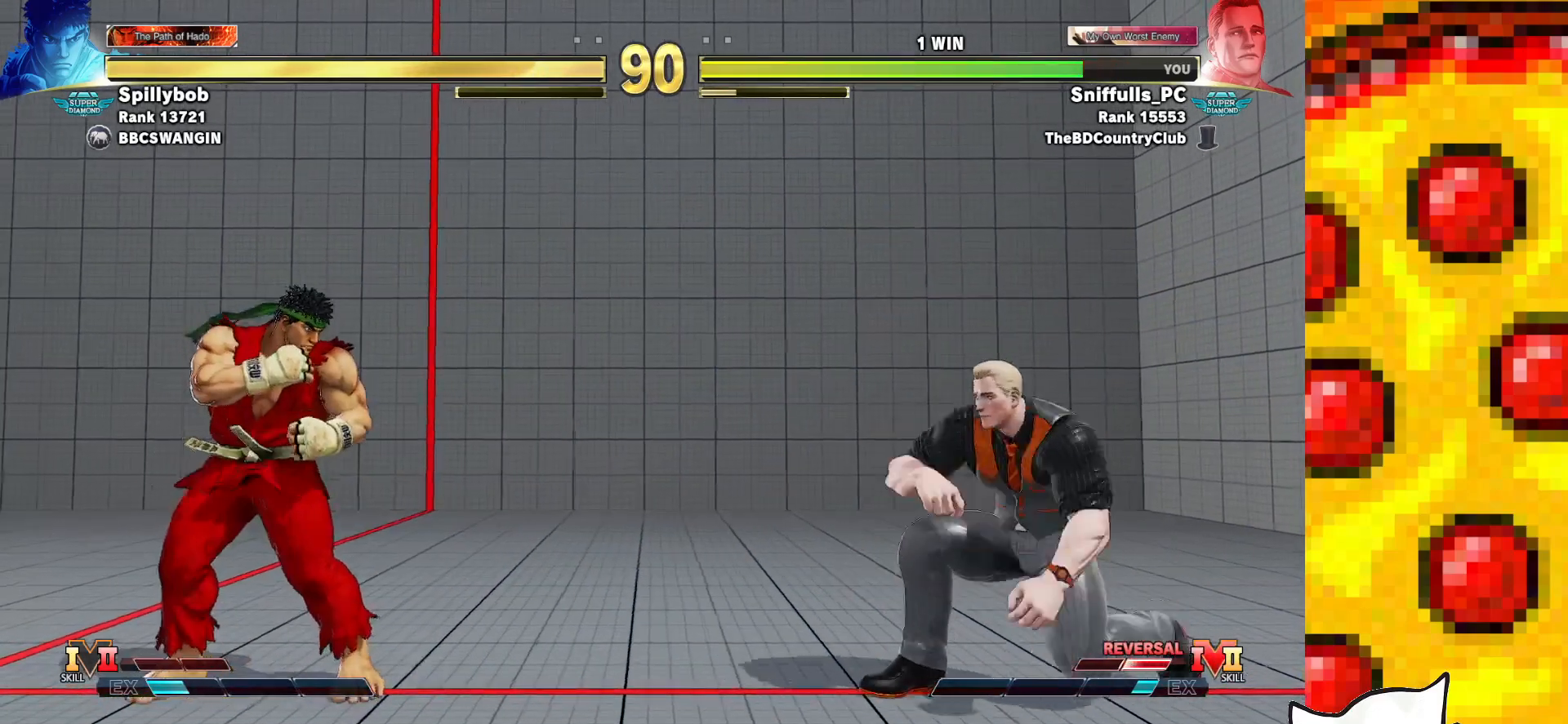
{"buttons": ["DPAD_DOWN", "DPAD_RIGHT"], "events": [[233, "DPAD_DOWN", "down"], [233, "DPAD_LEFT", "up"], [283, "DPAD_RIGHT", "down"], [383, "CIRCLE", "down"], [383, "TRIANGLE", "down"], [467, "CIRCLE", "up"], [467, "TRIANGLE", "up"]]}
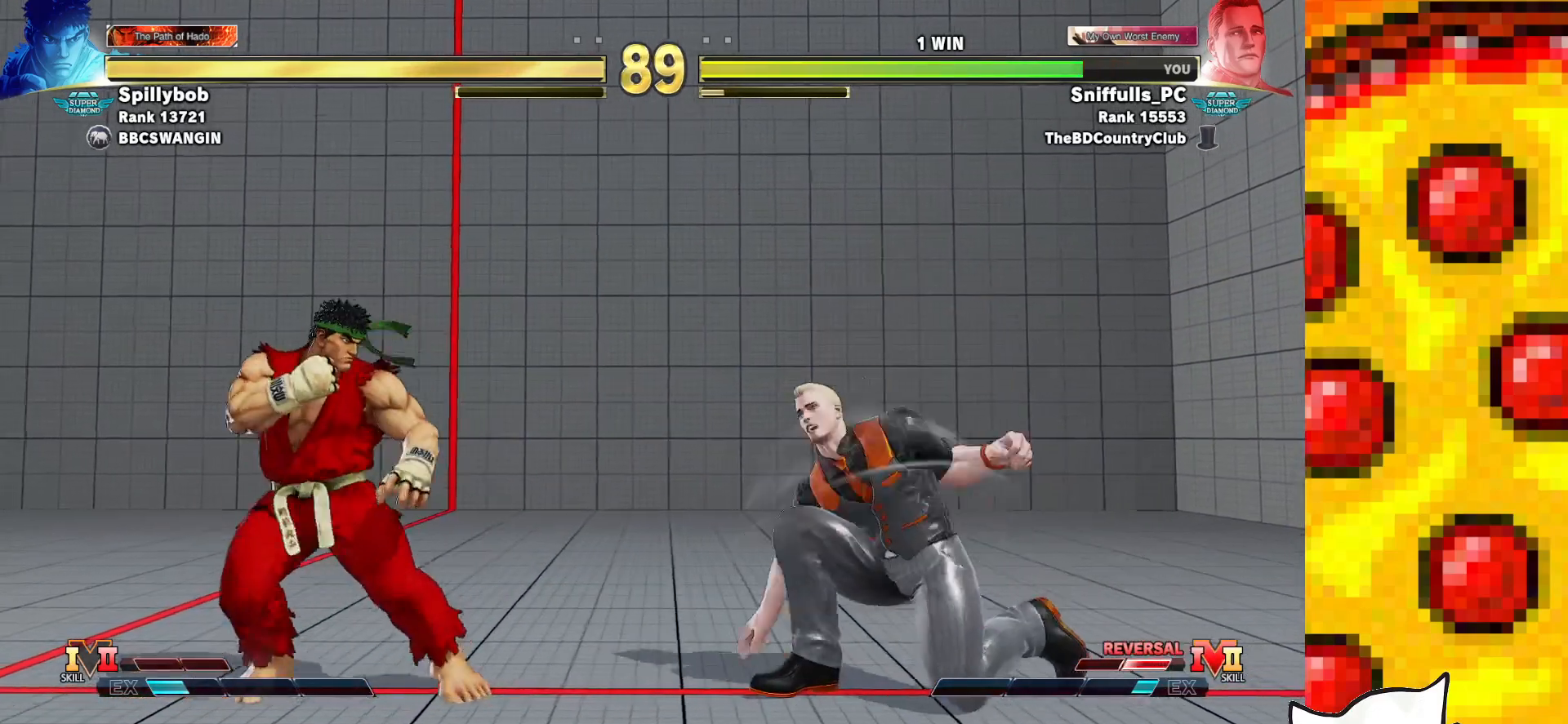
{"buttons": ["DPAD_DOWN", "DPAD_RIGHT"], "events": []}
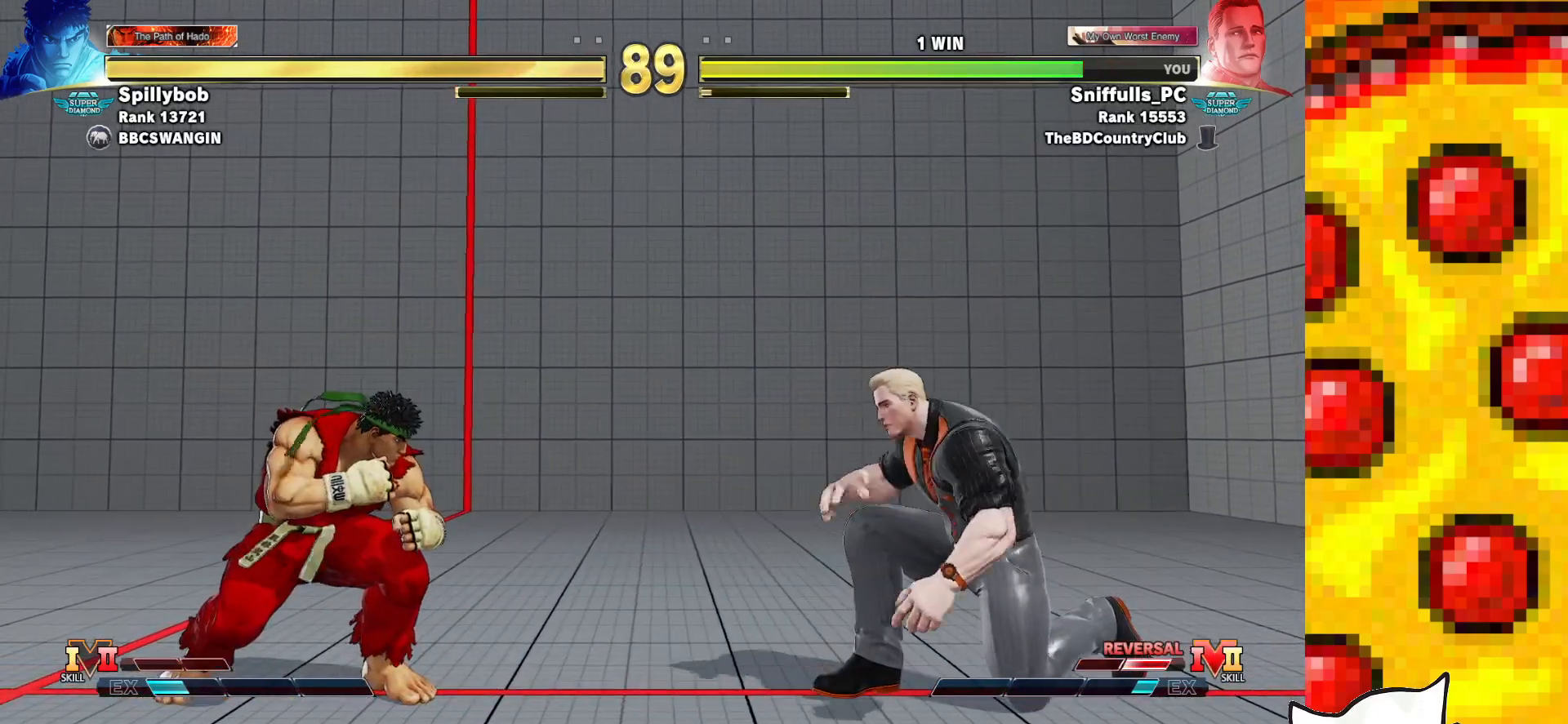
{"buttons": ["DPAD_LEFT"], "events": [[317, "DPAD_RIGHT", "up"], [333, "DPAD_DOWN", "up"], [333, "DPAD_LEFT", "down"]]}
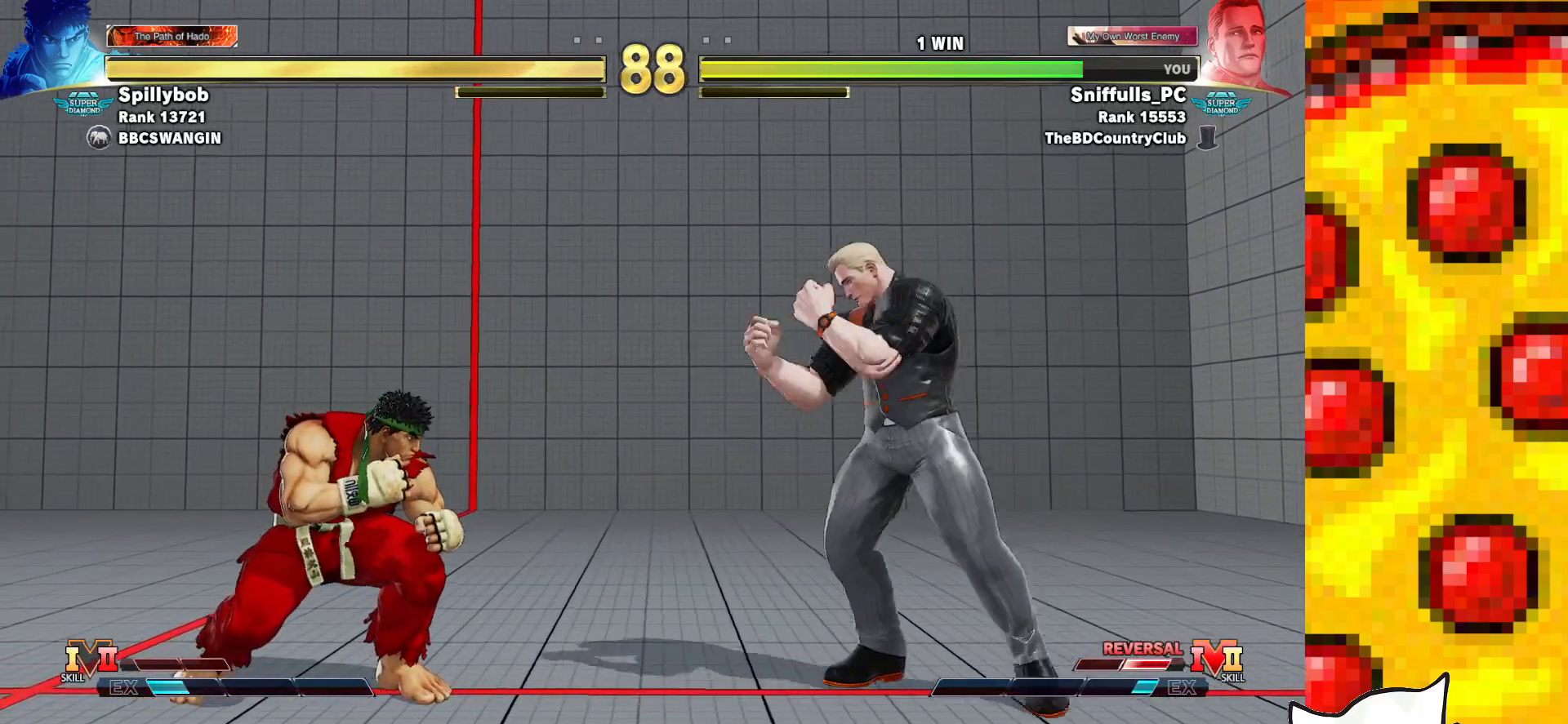
{"buttons": ["CIRCLE", "DPAD_DOWN", "DPAD_RIGHT"], "events": [[300, "DPAD_DOWN", "down"], [300, "DPAD_LEFT", "up"], [317, "CIRCLE", "down"], [350, "DPAD_RIGHT", "down"]]}
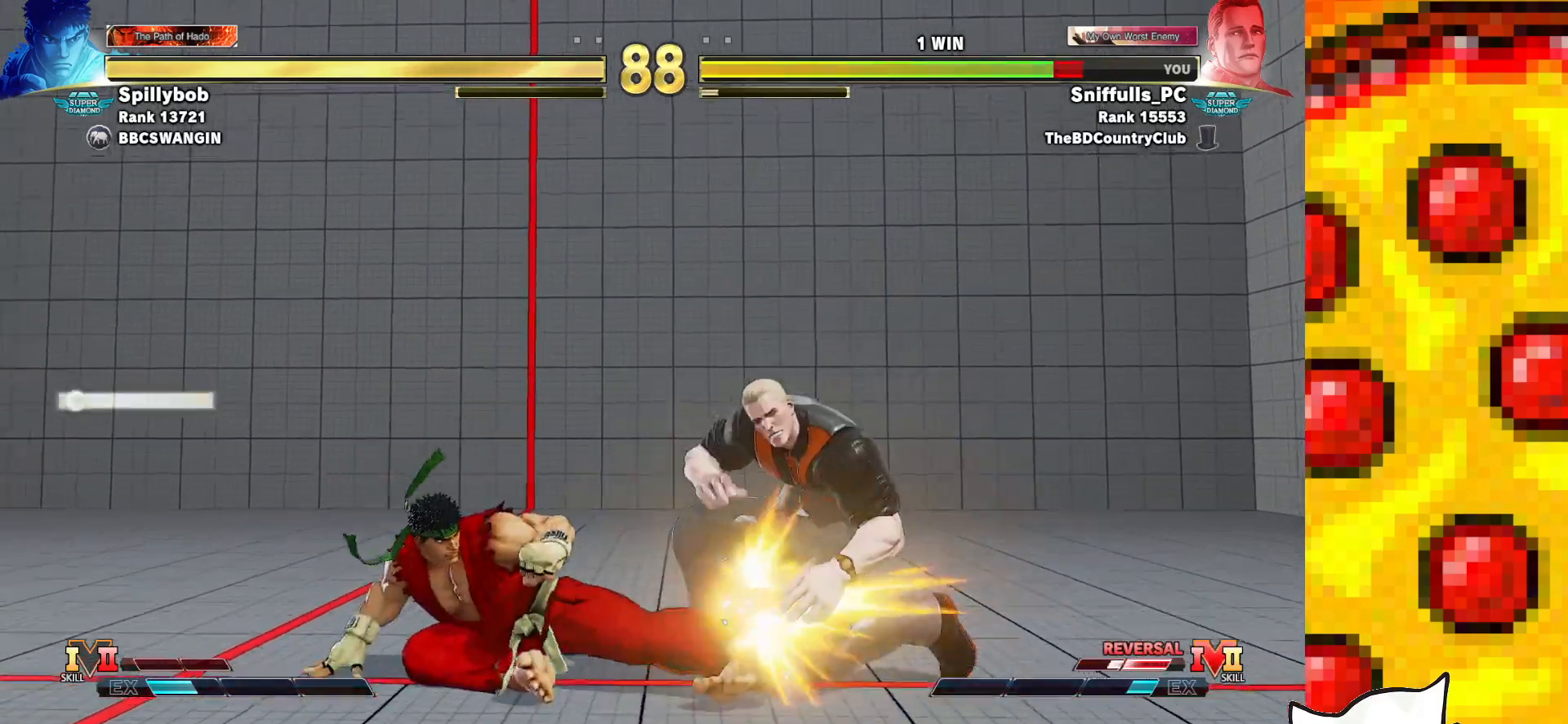
{"buttons": ["DPAD_DOWN", "DPAD_RIGHT"], "events": [[17, "CIRCLE", "up"]]}
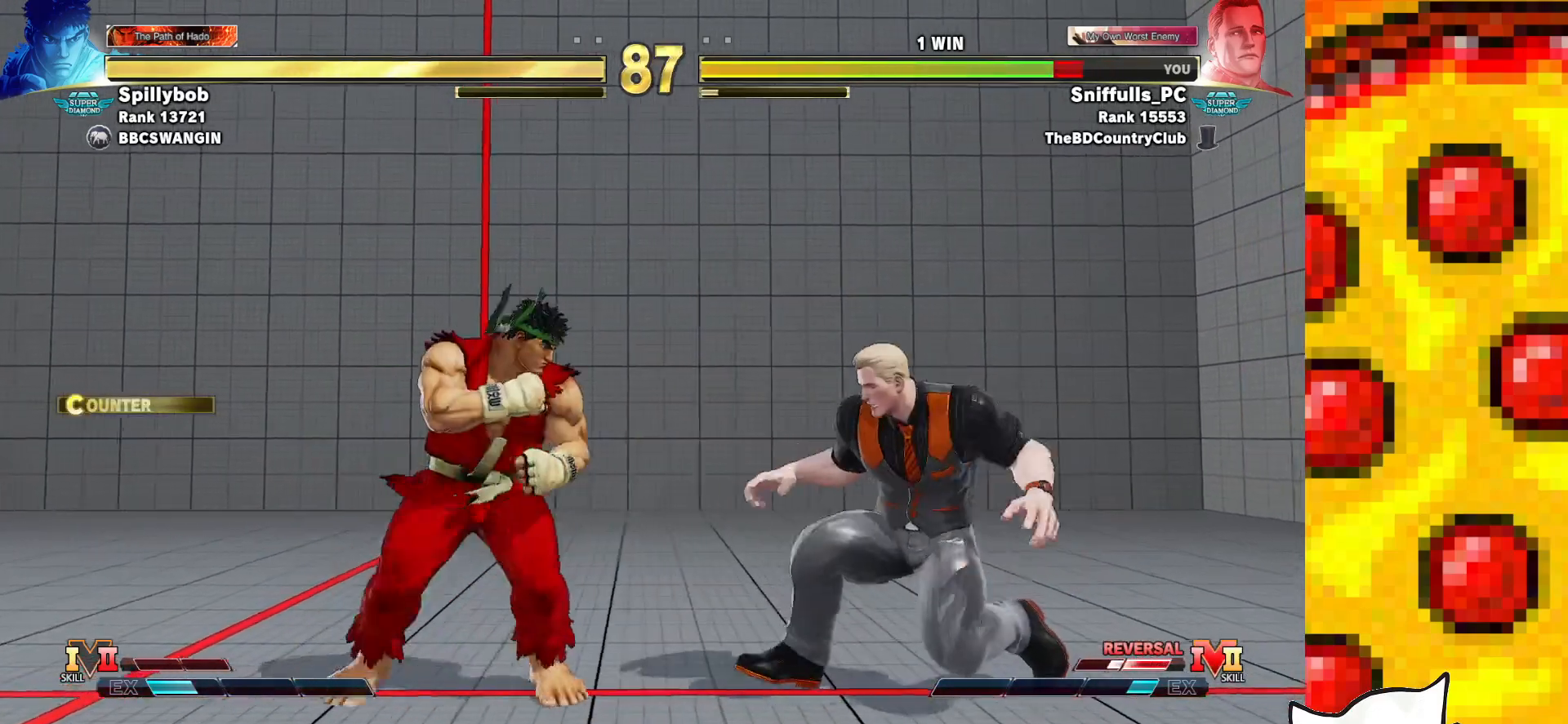
{"buttons": ["DPAD_DOWN", "DPAD_RIGHT"], "events": [[200, "CIRCLE", "down"], [400, "CIRCLE", "up"]]}
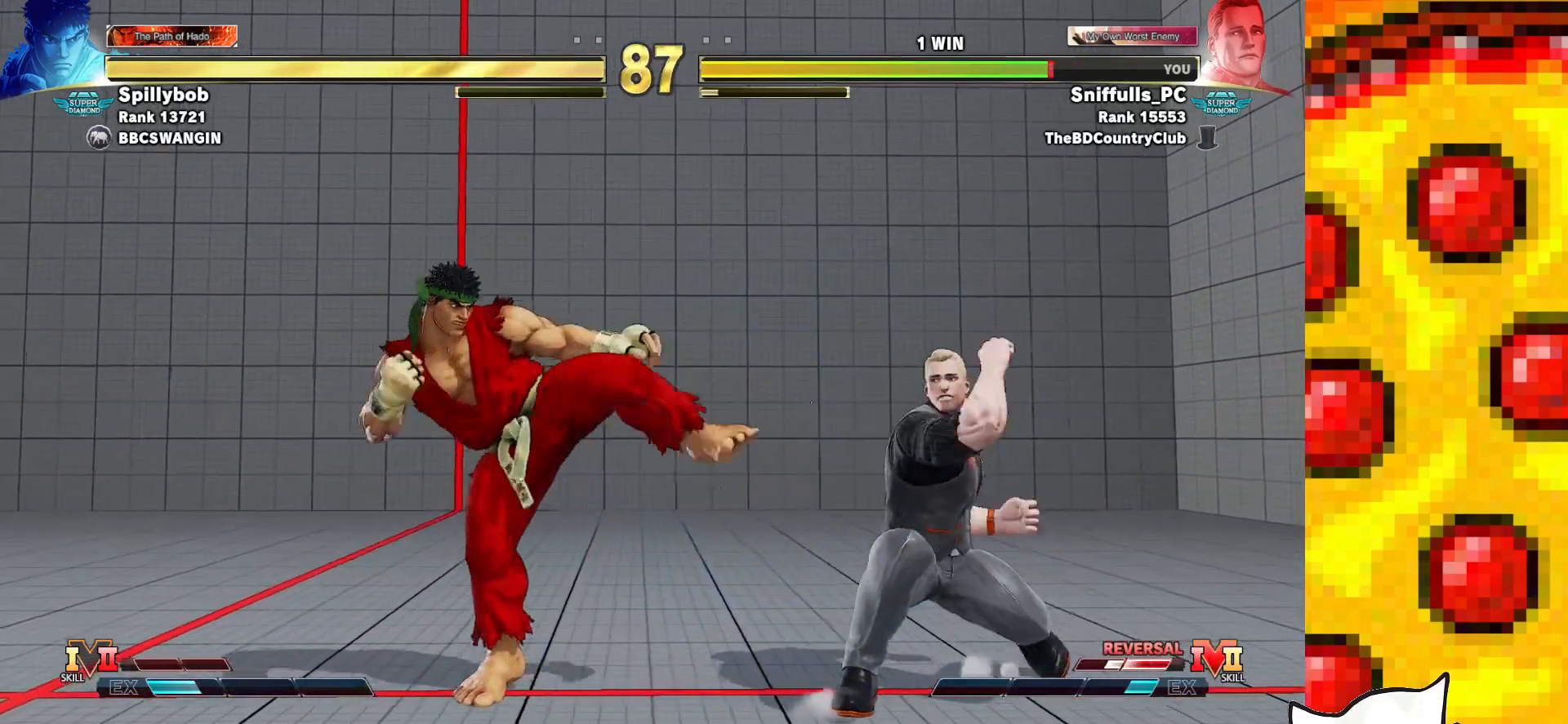
{"buttons": ["CIRCLE", "DPAD_DOWN", "DPAD_RIGHT"], "events": [[133, "DPAD_RIGHT", "up"], [150, "DPAD_DOWN", "up"], [150, "DPAD_LEFT", "down"], [417, "CIRCLE", "down"], [417, "DPAD_DOWN", "down"], [417, "DPAD_LEFT", "up"], [467, "DPAD_RIGHT", "down"]]}
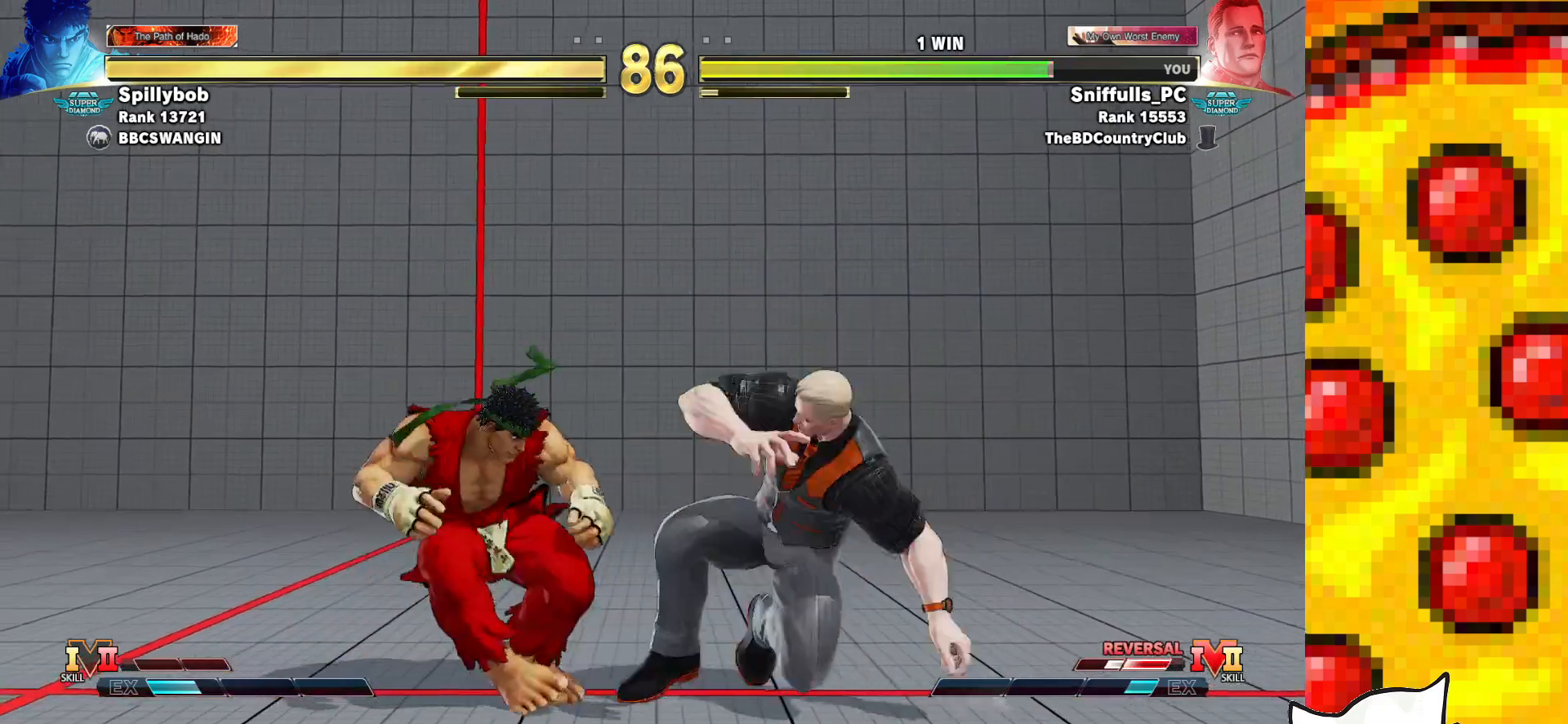
{"buttons": ["CIRCLE", "DPAD_DOWN", "DPAD_RIGHT"], "events": [[67, "CIRCLE", "up"], [467, "CIRCLE", "down"]]}
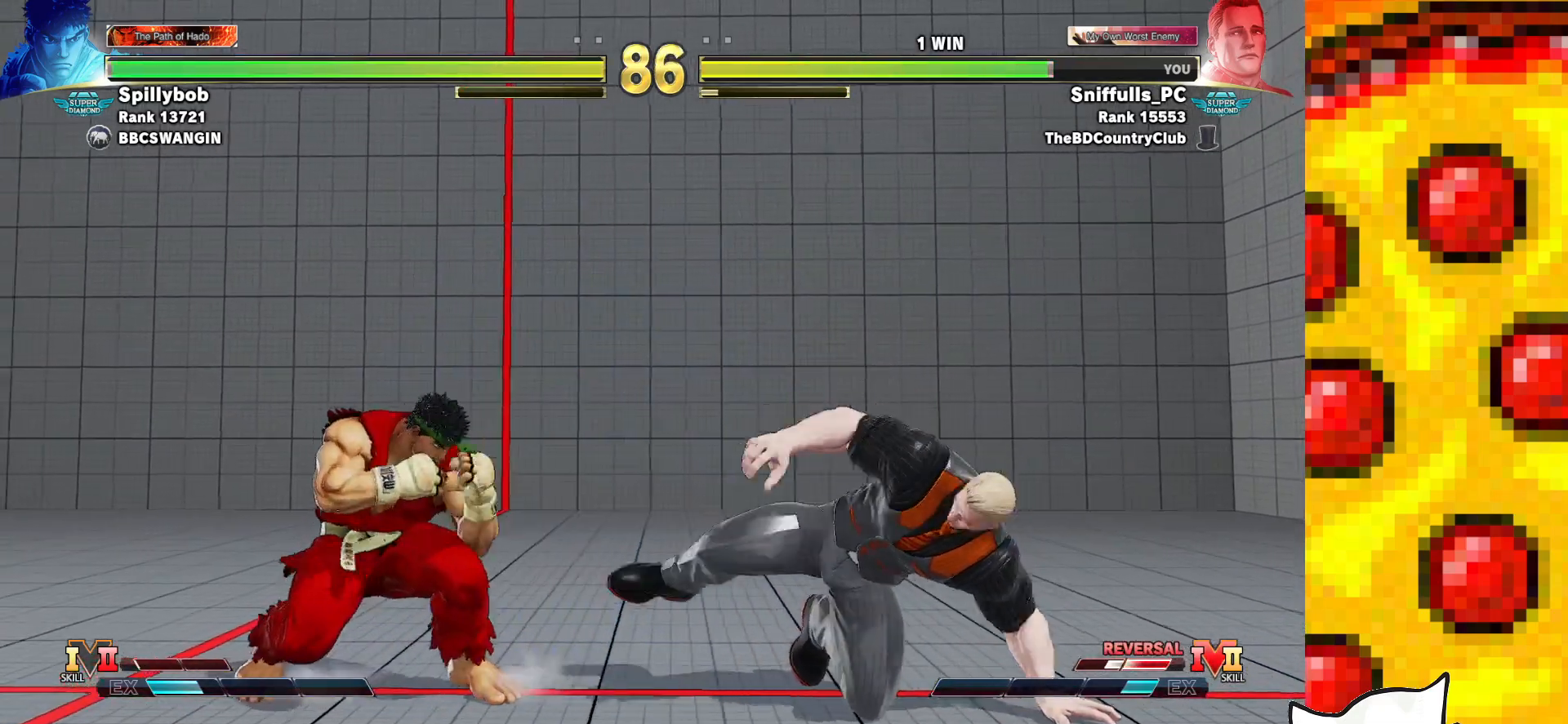
{"buttons": ["DPAD_DOWN", "DPAD_RIGHT"], "events": [[200, "CIRCLE", "up"]]}